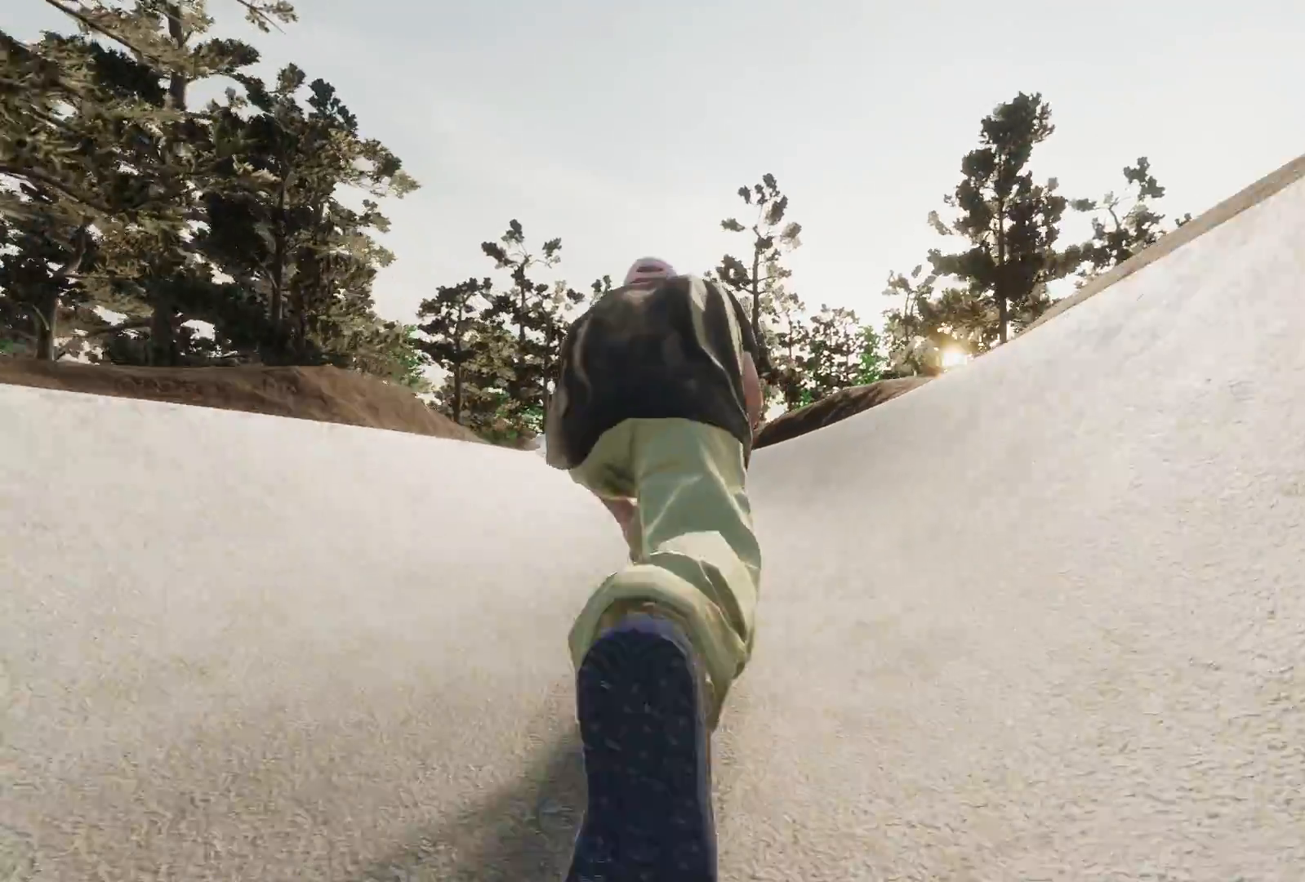
Gameplay with a controller (Xbox layout); each line is a JSON object with the inputs held at the frame after it. "events" lists button and stick changes between this image and that frame as [ms after this image, input, new state], when the widget could be followed in between.
{"buttons": [], "left_stick": "center", "right_stick": "center", "events": [[33, "A", "up"], [233, "L2", "up"]]}
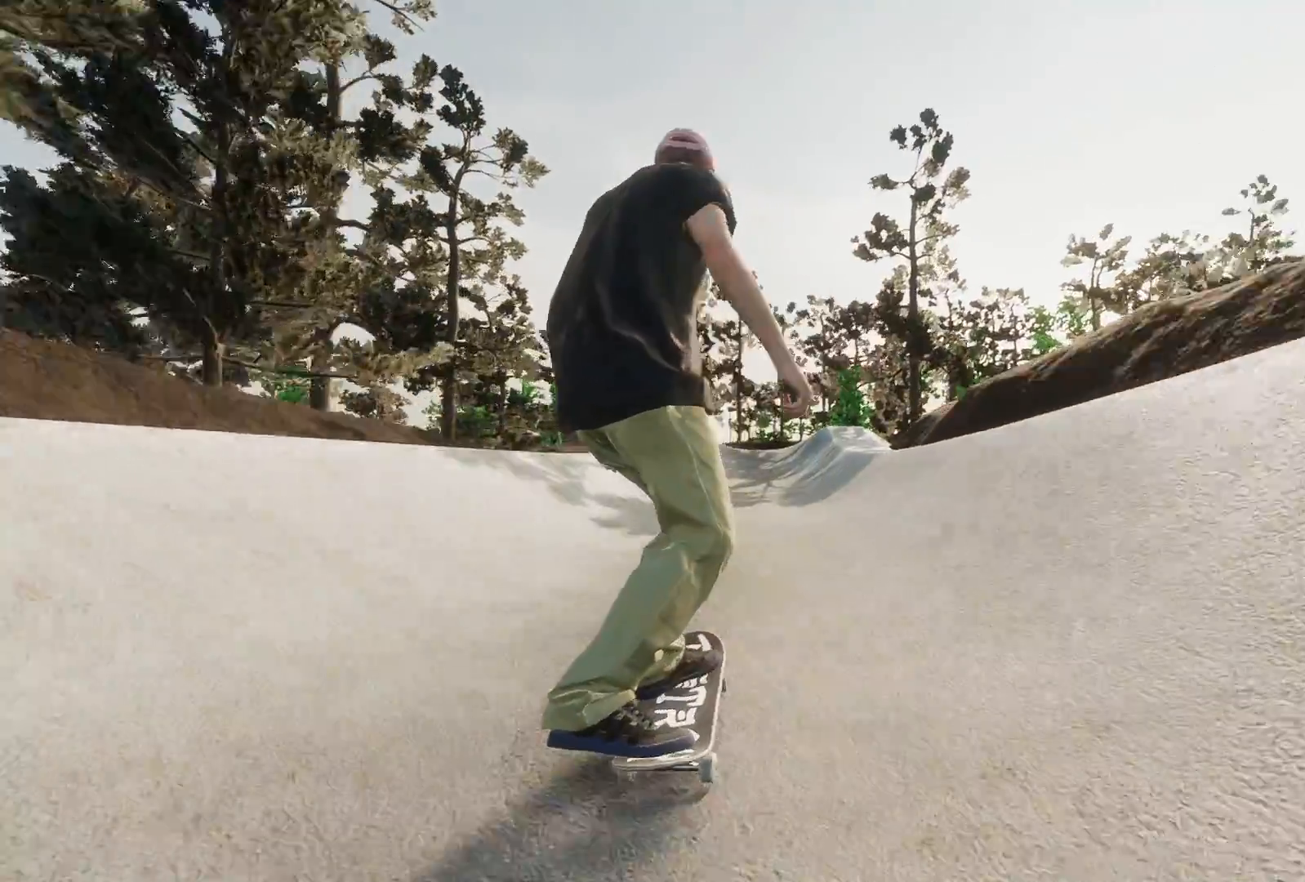
{"buttons": [], "left_stick": "center", "right_stick": "center", "events": [[317, "R2", "down"], [383, "R2", "up"]]}
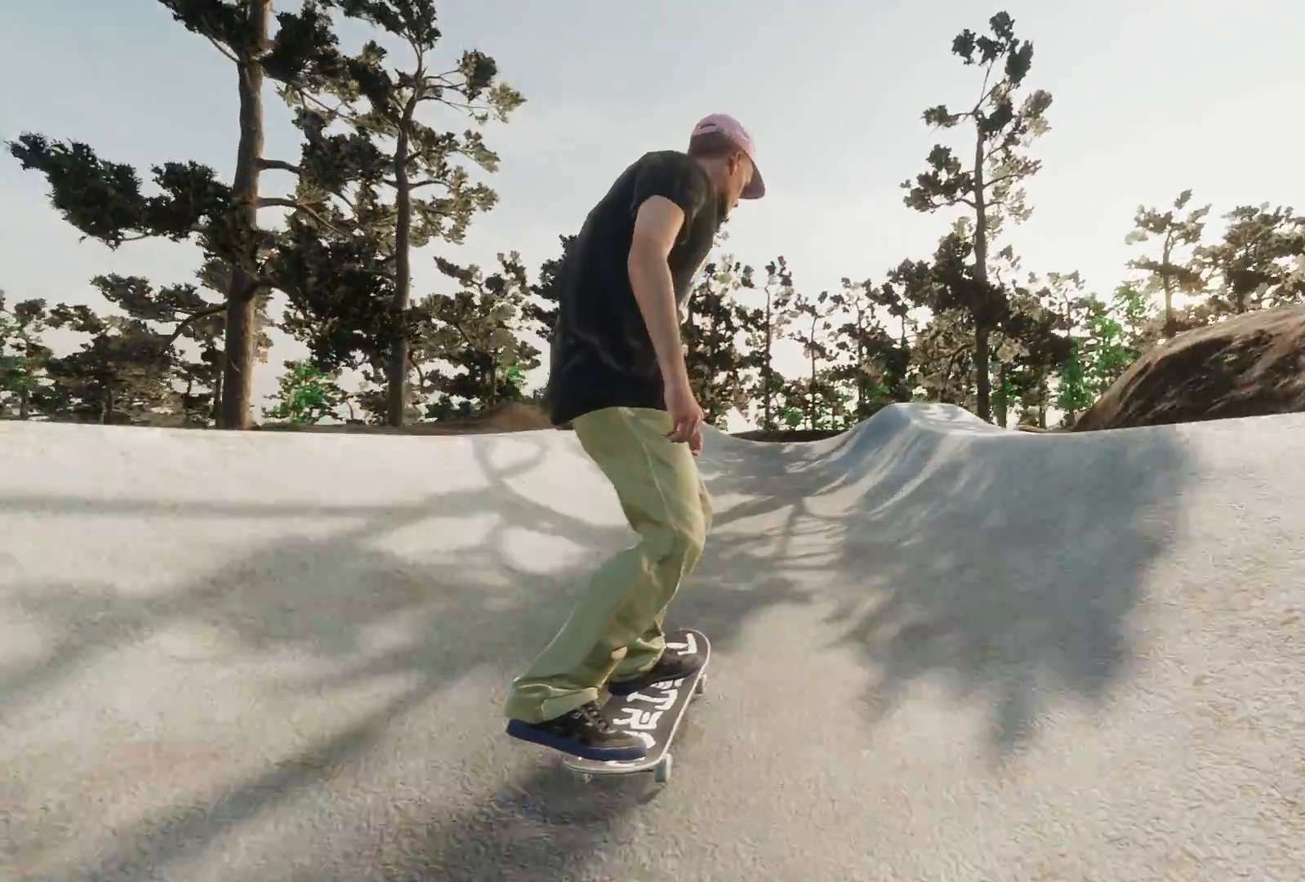
{"buttons": [], "left_stick": "down", "right_stick": "down", "events": [[133, "L2", "down"], [217, "L2", "up"], [417, "right_stick", "down"], [483, "left_stick", "down"]]}
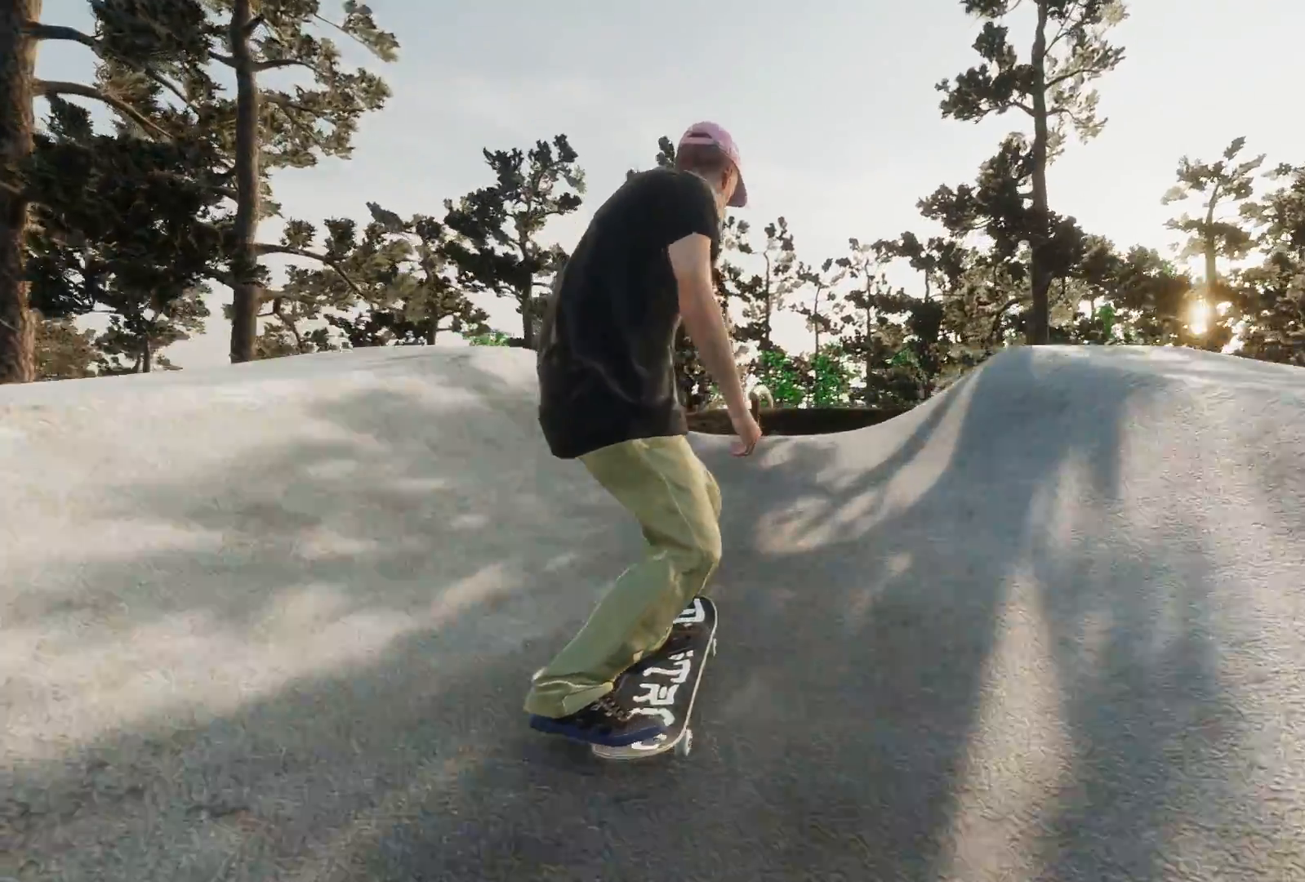
{"buttons": [], "left_stick": "down", "right_stick": "down", "events": [[117, "left_stick", "center"], [167, "right_stick", "center"], [283, "left_stick", "down"], [317, "R2", "down"], [317, "right_stick", "down"], [483, "R2", "up"]]}
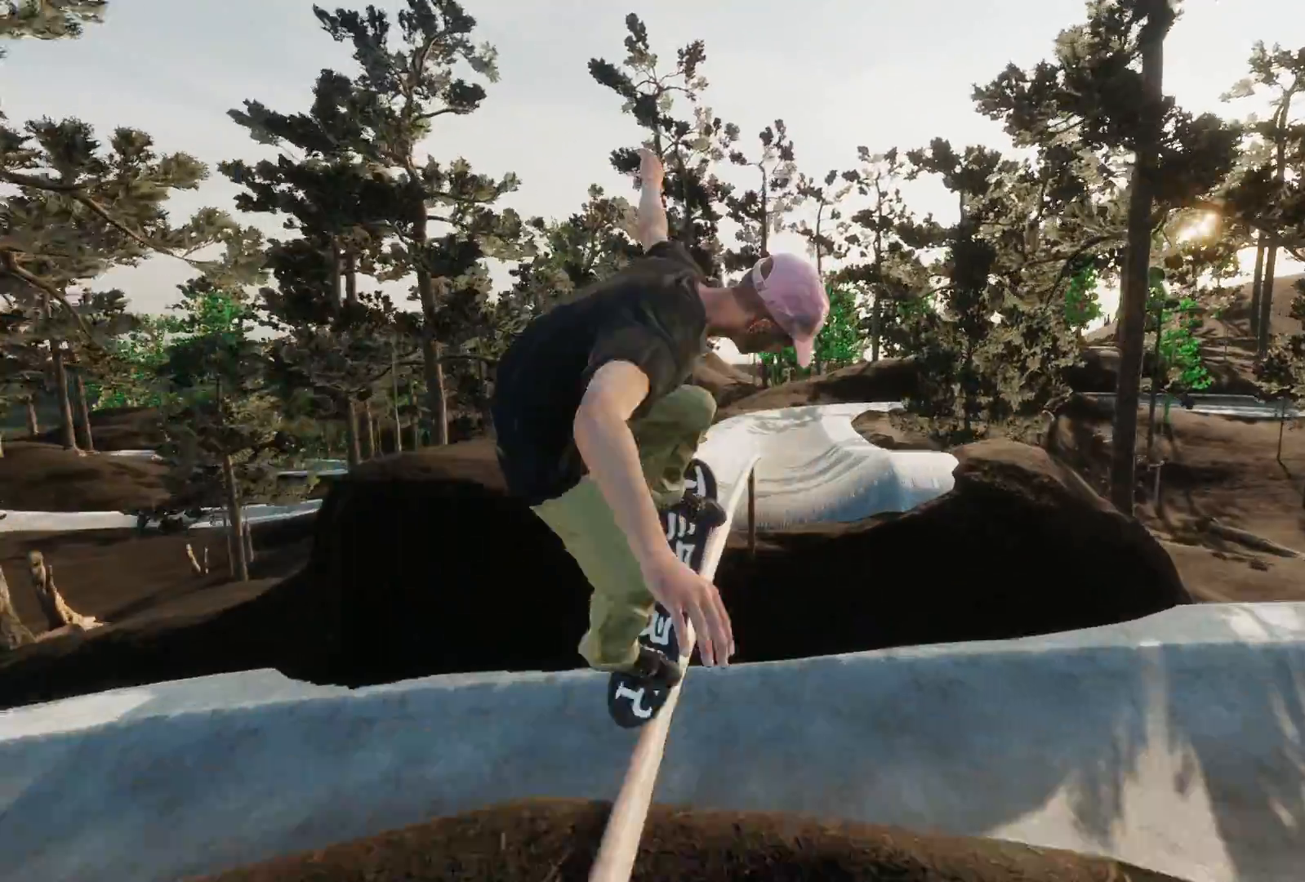
{"buttons": [], "left_stick": "down-right", "right_stick": "down", "events": [[67, "left_stick", "down-right"]]}
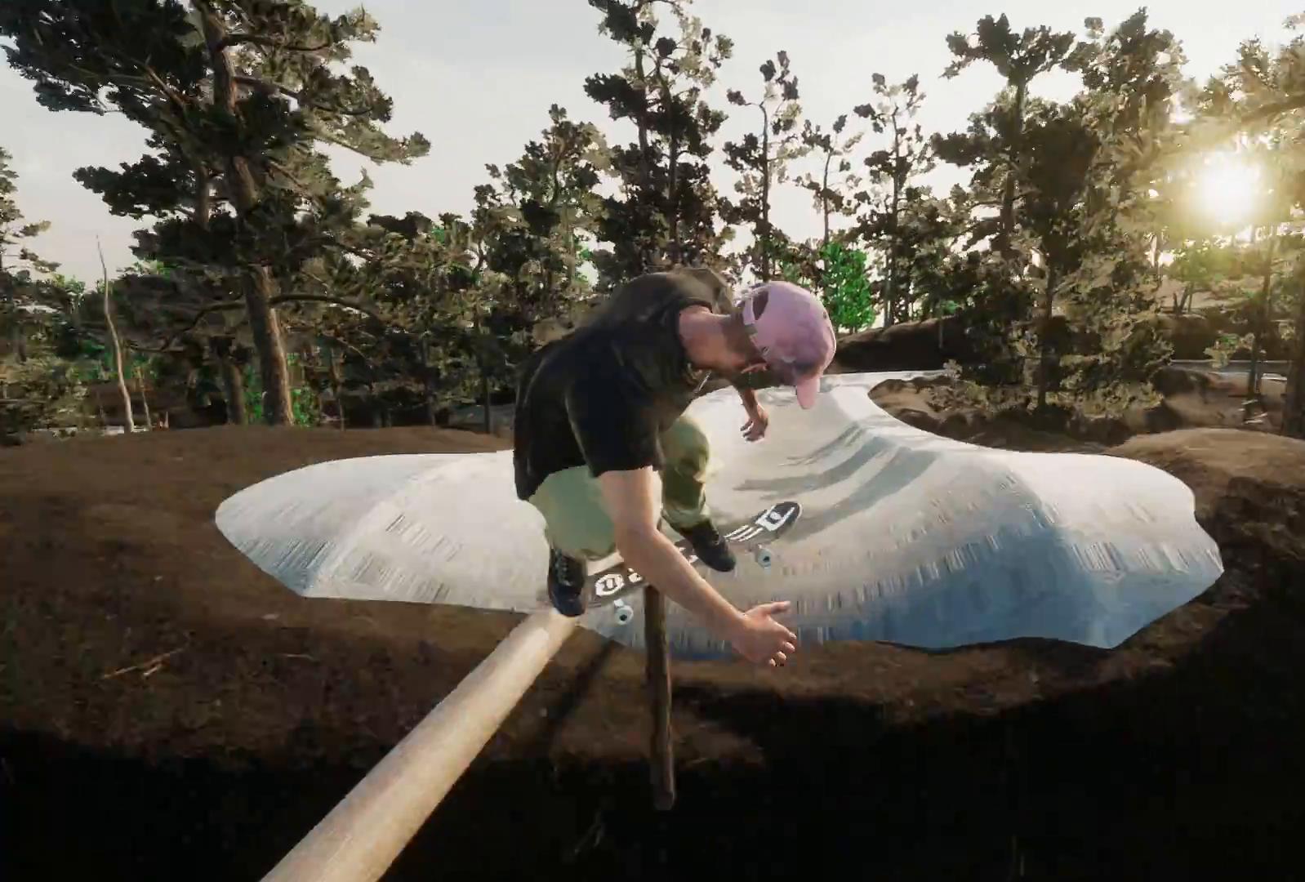
{"buttons": ["R2"], "left_stick": "down-right", "right_stick": "down-left", "events": [[167, "R2", "down"], [233, "R3", "down"], [233, "right_stick", "down-left"], [383, "R3", "up"]]}
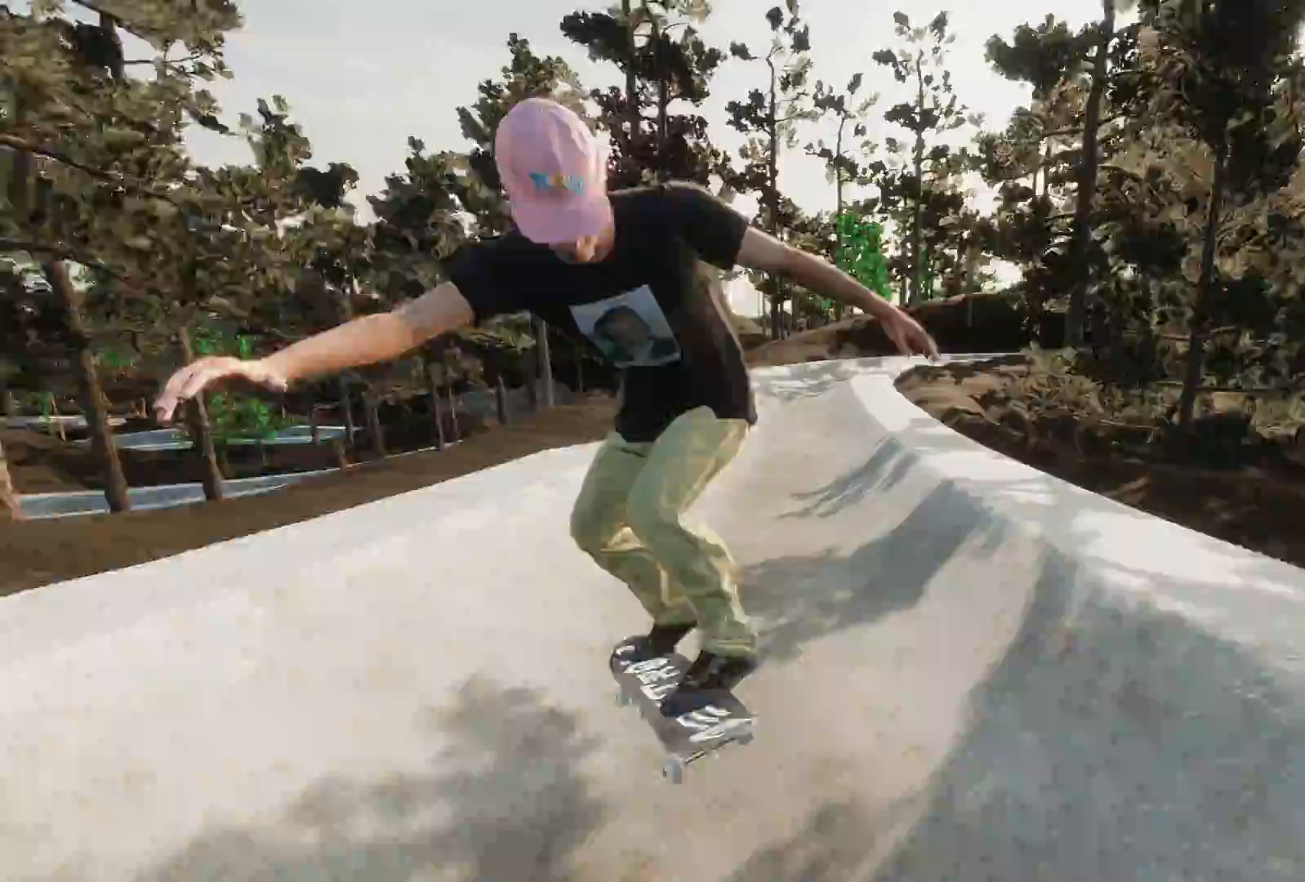
{"buttons": ["L2"], "left_stick": "center", "right_stick": "center", "events": [[33, "right_stick", "center"], [67, "R2", "up"], [67, "left_stick", "center"], [317, "L2", "down"]]}
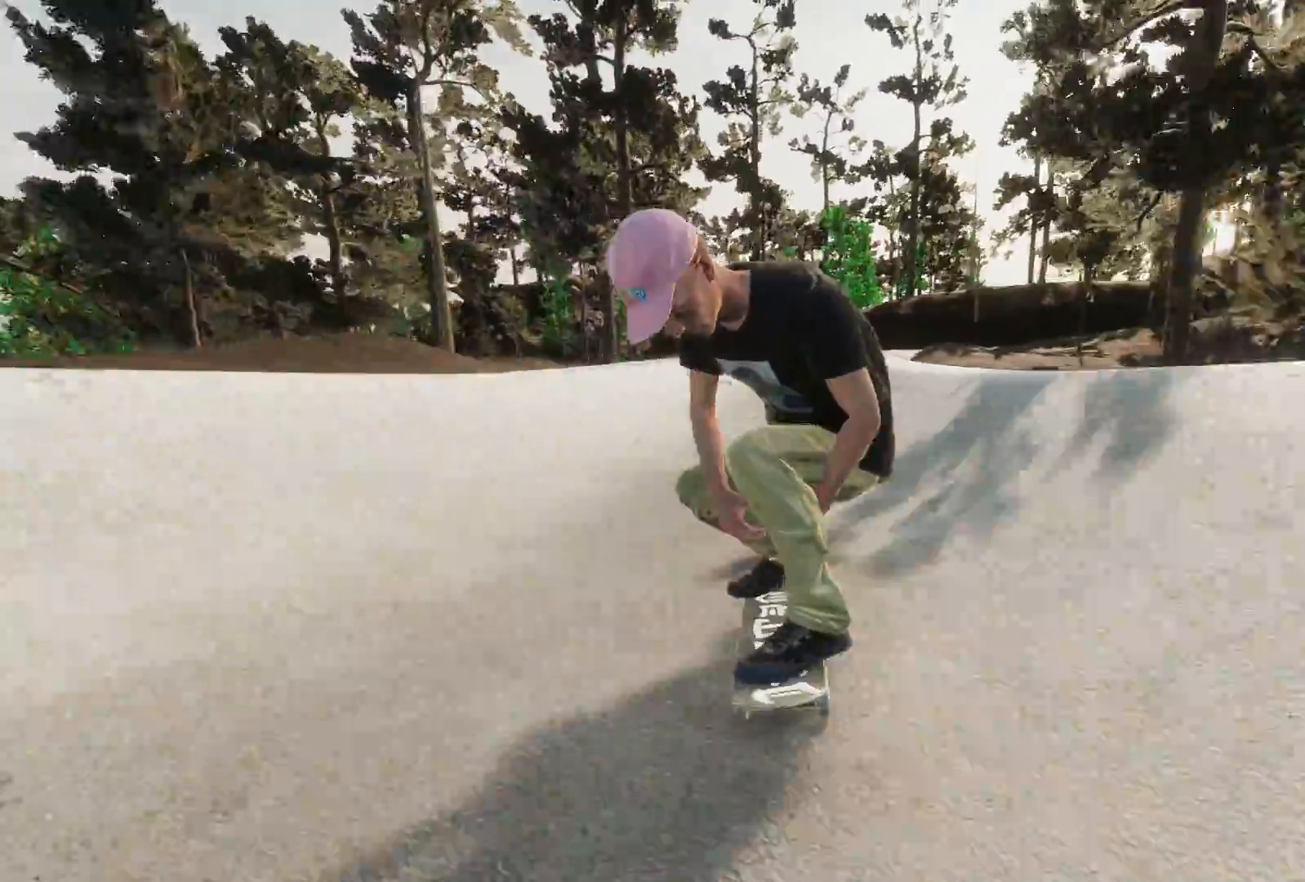
{"buttons": [], "left_stick": "center", "right_stick": "center", "events": [[67, "L2", "up"]]}
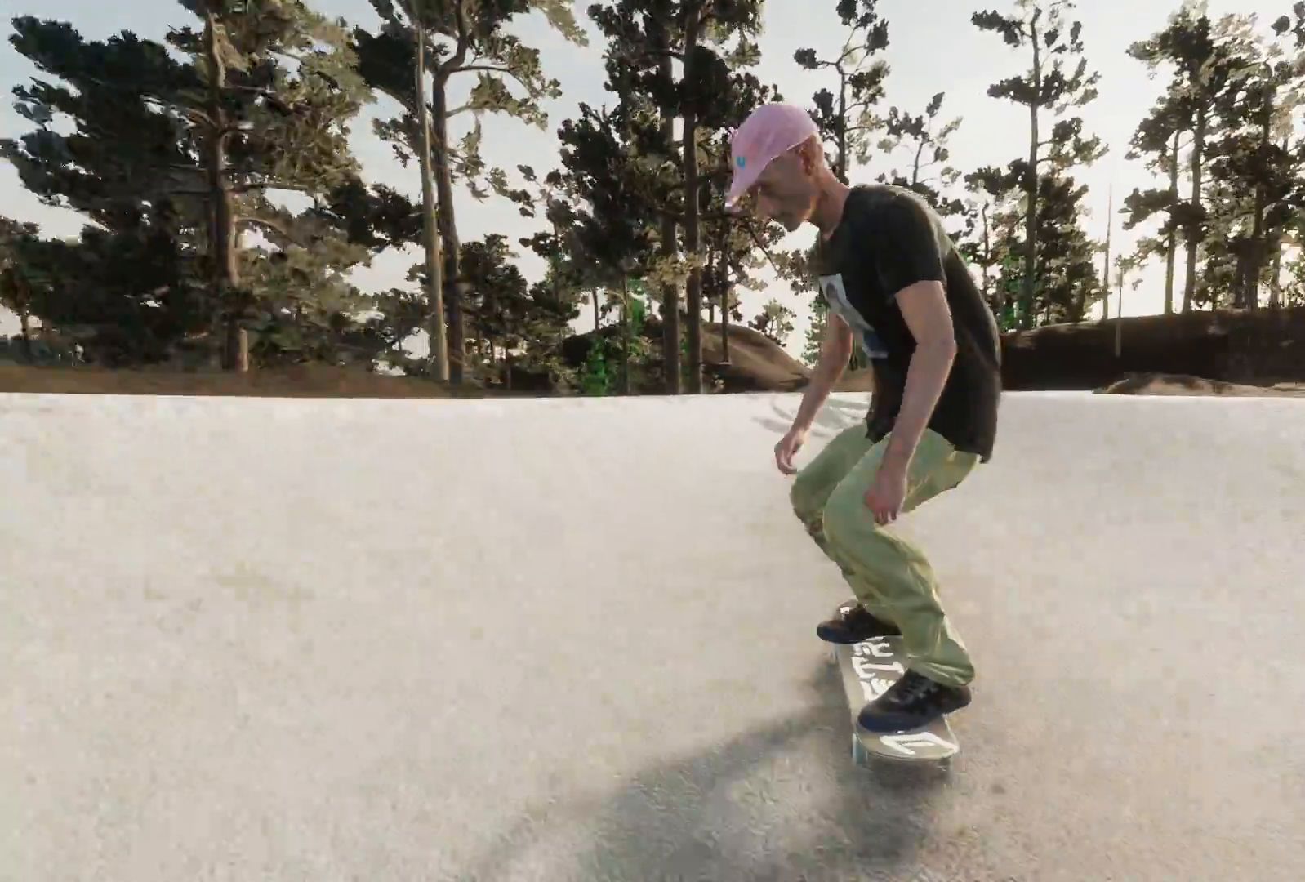
{"buttons": [], "left_stick": "center", "right_stick": "center", "events": [[117, "R2", "down"], [333, "R2", "up"]]}
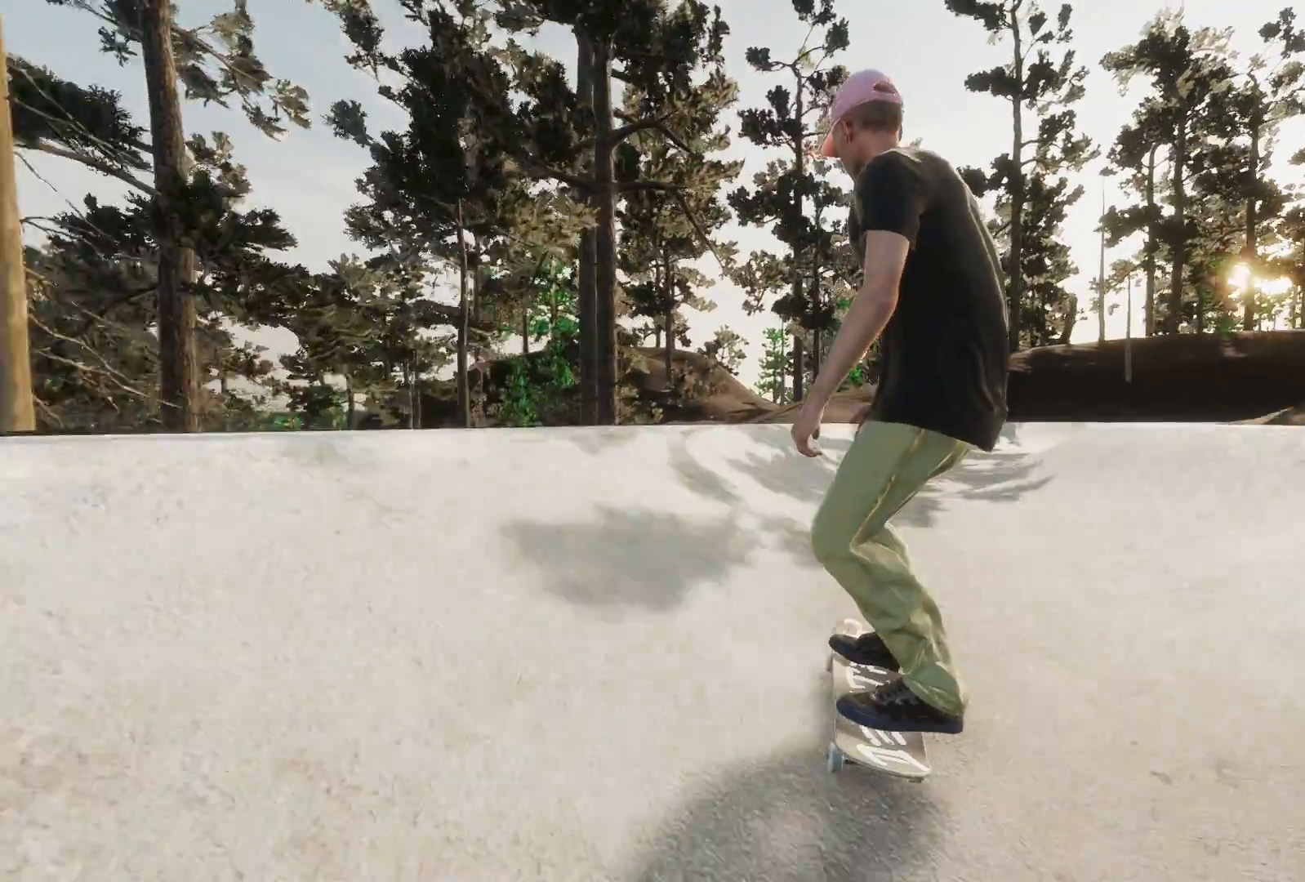
{"buttons": [], "left_stick": "center", "right_stick": "center", "events": [[33, "R2", "down"], [383, "R2", "up"]]}
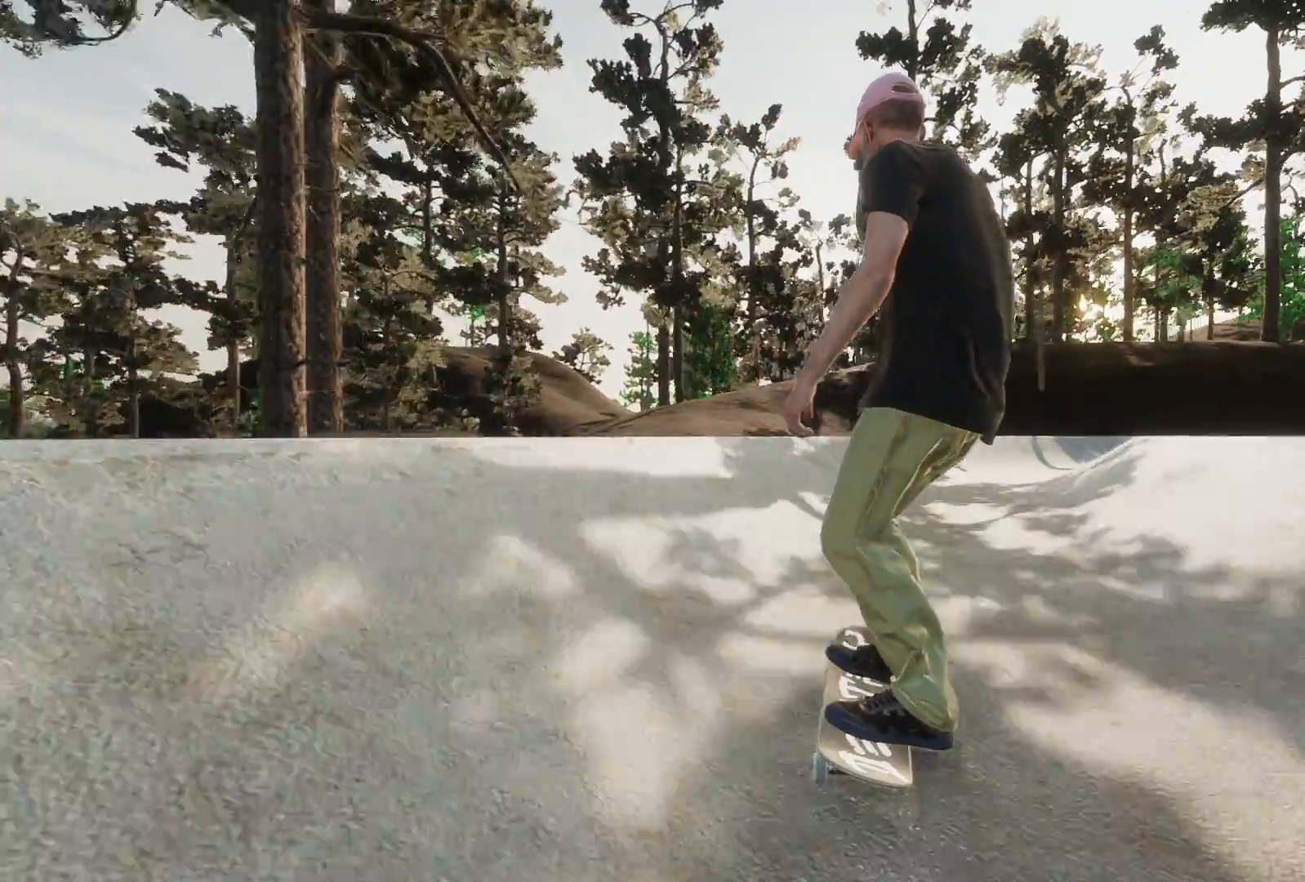
{"buttons": ["R2"], "left_stick": "center", "right_stick": "center", "events": [[217, "R2", "down"]]}
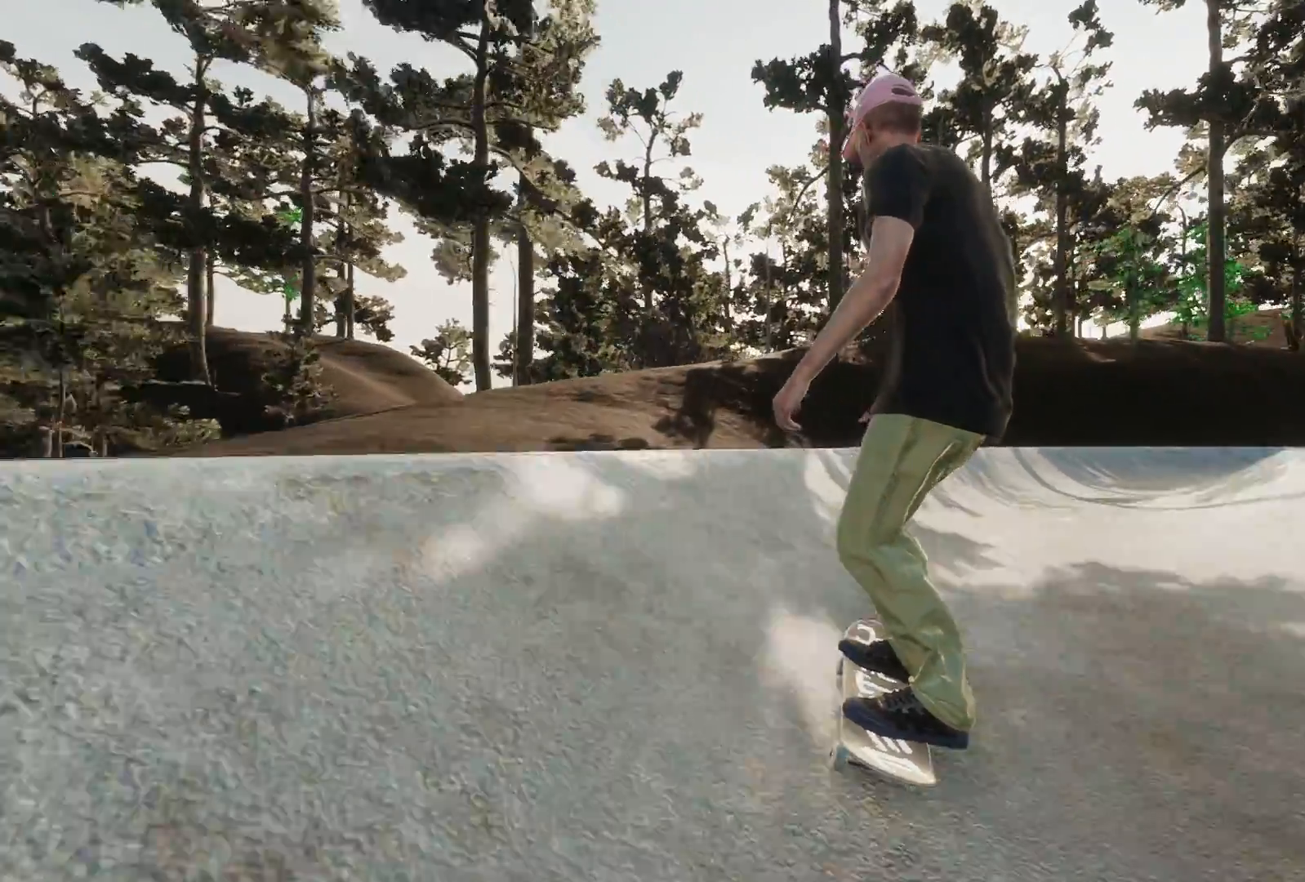
{"buttons": ["R2"], "left_stick": "center", "right_stick": "center", "events": [[150, "R2", "up"], [317, "R2", "down"]]}
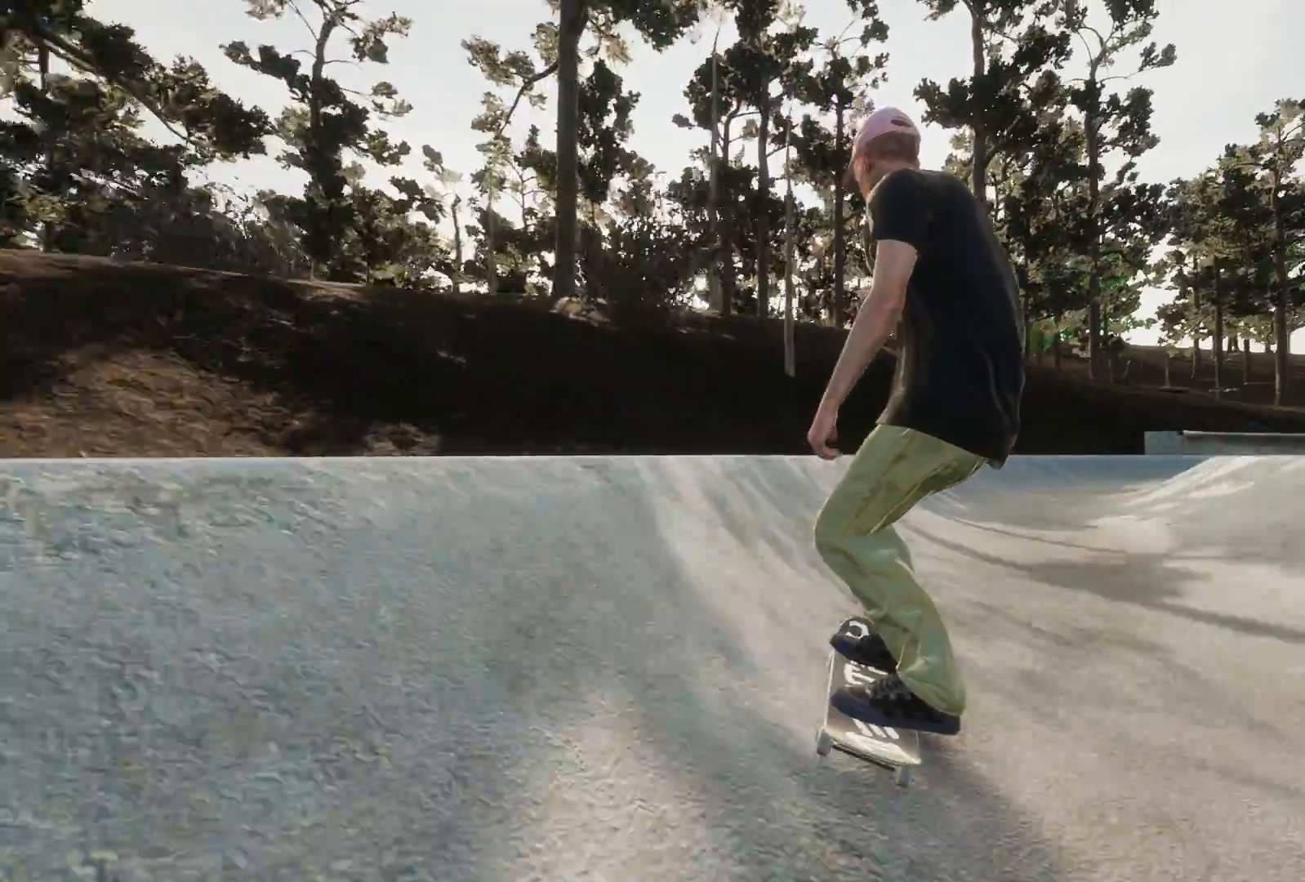
{"buttons": ["R2"], "left_stick": "center", "right_stick": "center", "events": [[167, "R2", "up"], [367, "R2", "down"]]}
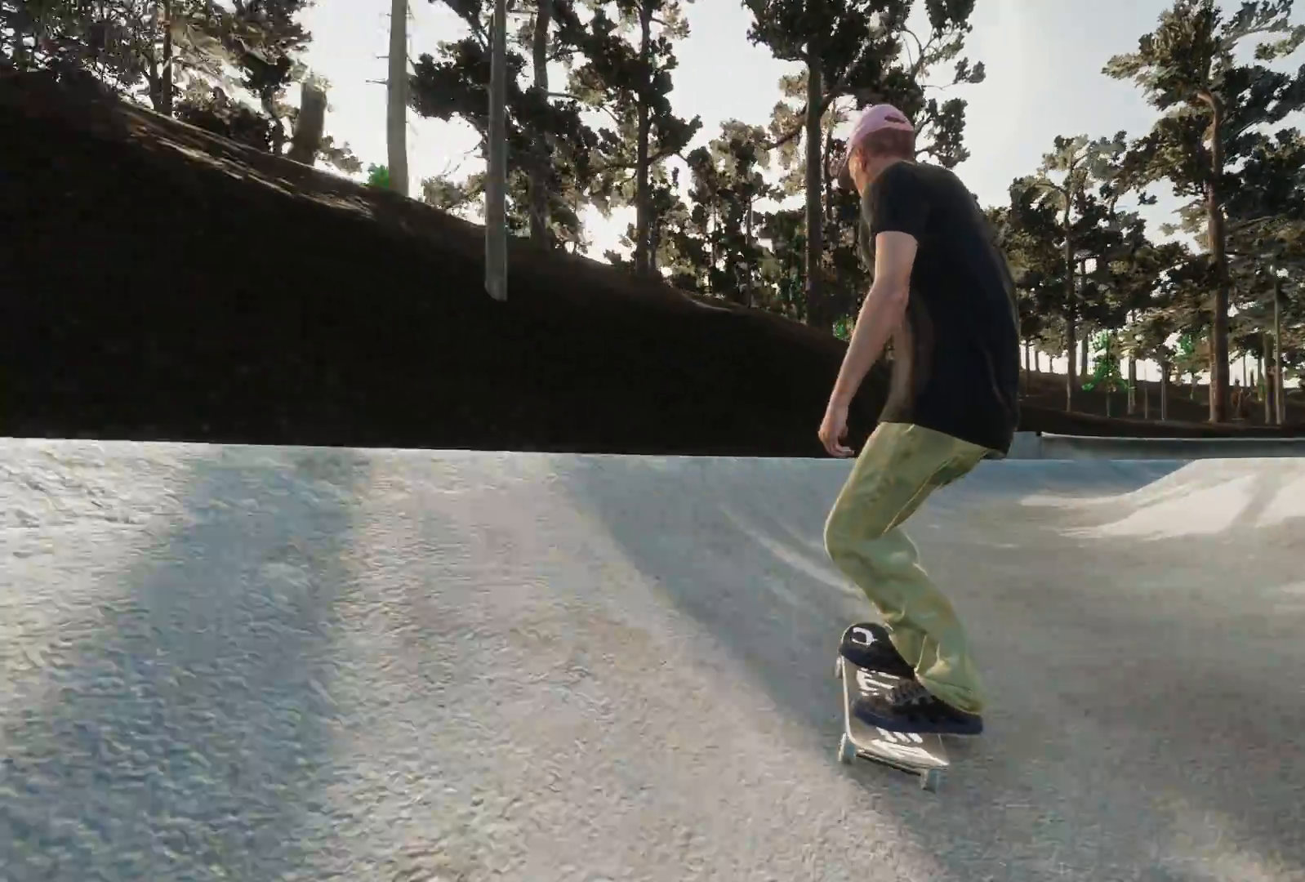
{"buttons": ["R2"], "left_stick": "center", "right_stick": "center", "events": [[183, "R2", "up"], [317, "R2", "down"]]}
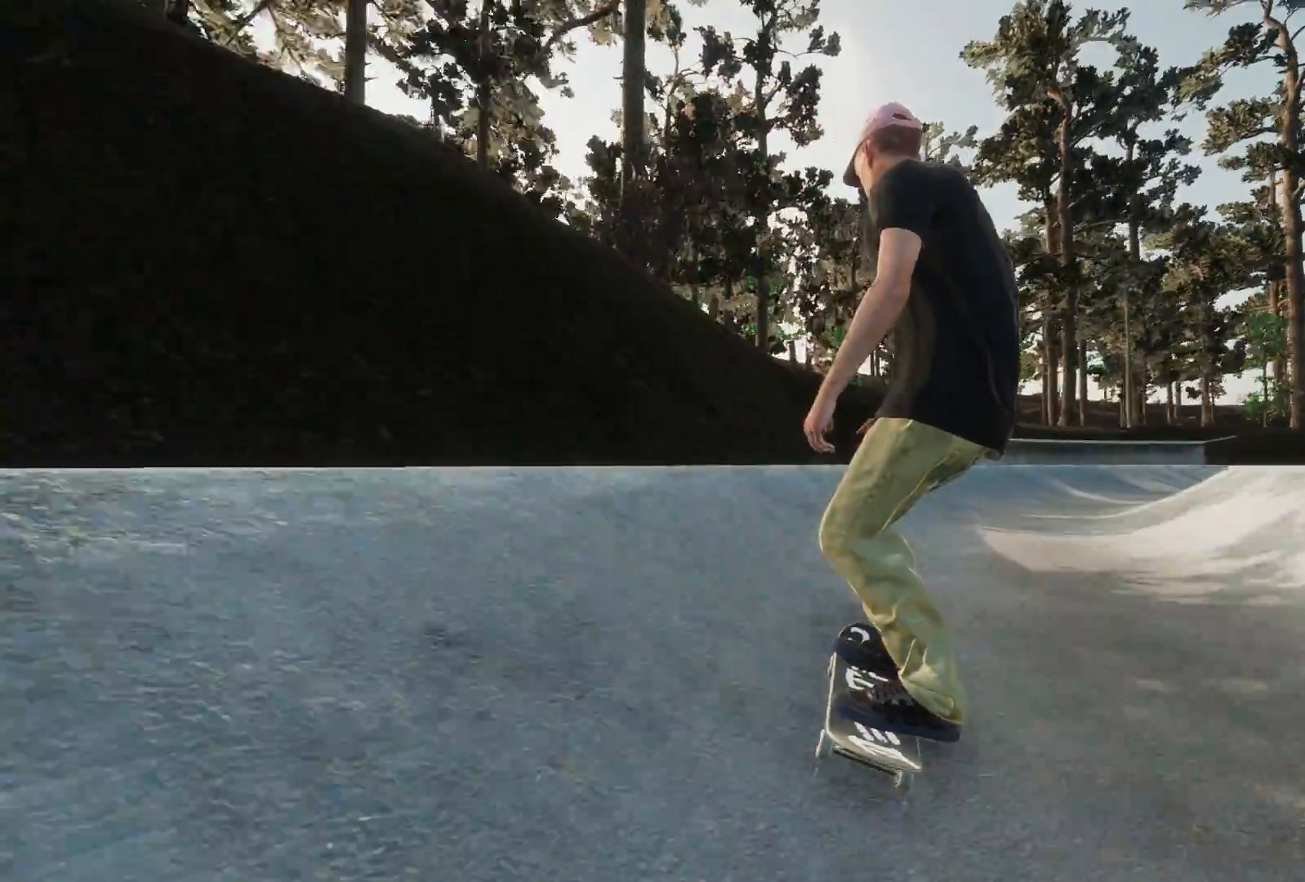
{"buttons": [], "left_stick": "center", "right_stick": "center", "events": [[183, "R2", "up"]]}
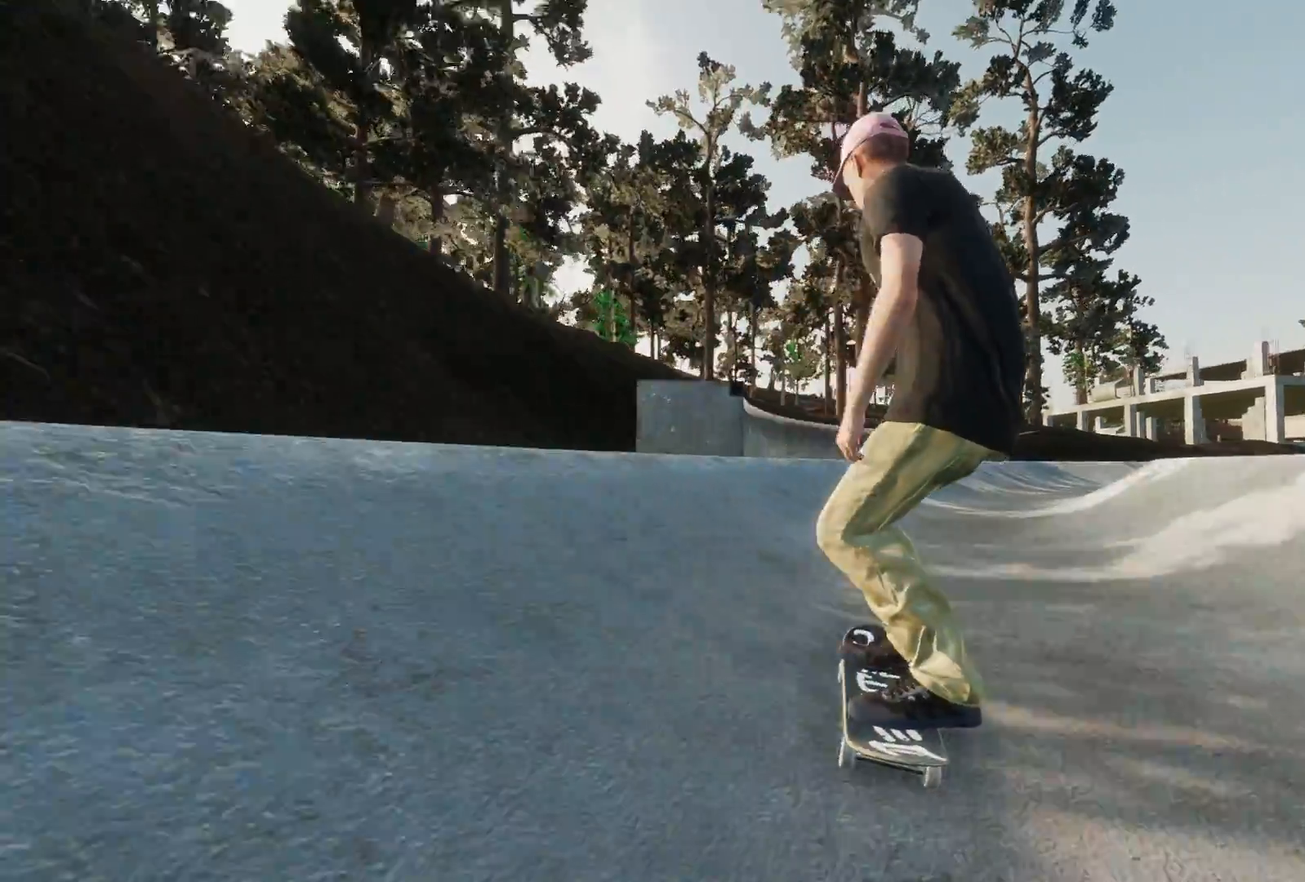
{"buttons": [], "left_stick": "center", "right_stick": "center", "events": [[133, "R2", "down"], [467, "R2", "up"]]}
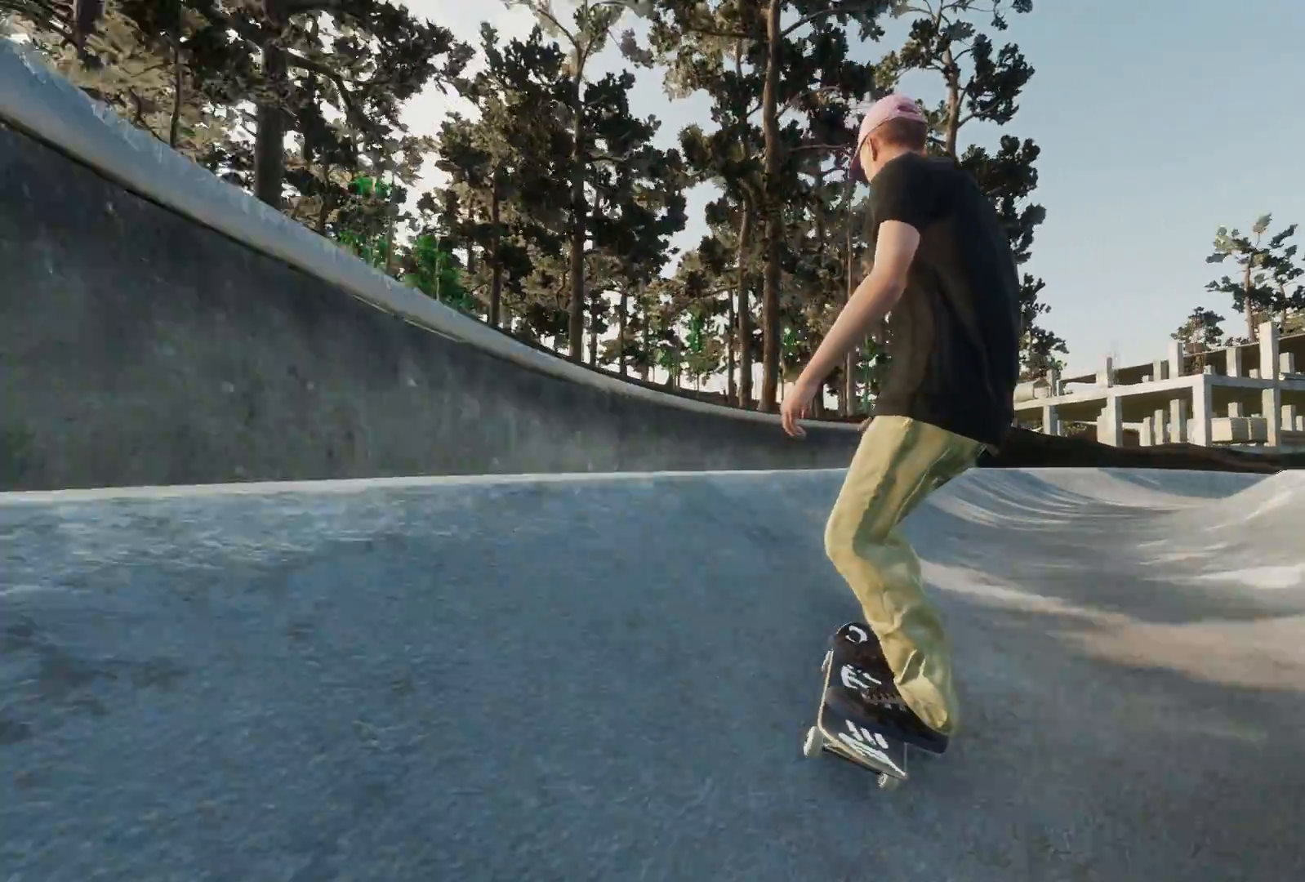
{"buttons": ["R2"], "left_stick": "center", "right_stick": "center", "events": [[17, "R2", "down"], [217, "R2", "up"], [317, "R2", "down"]]}
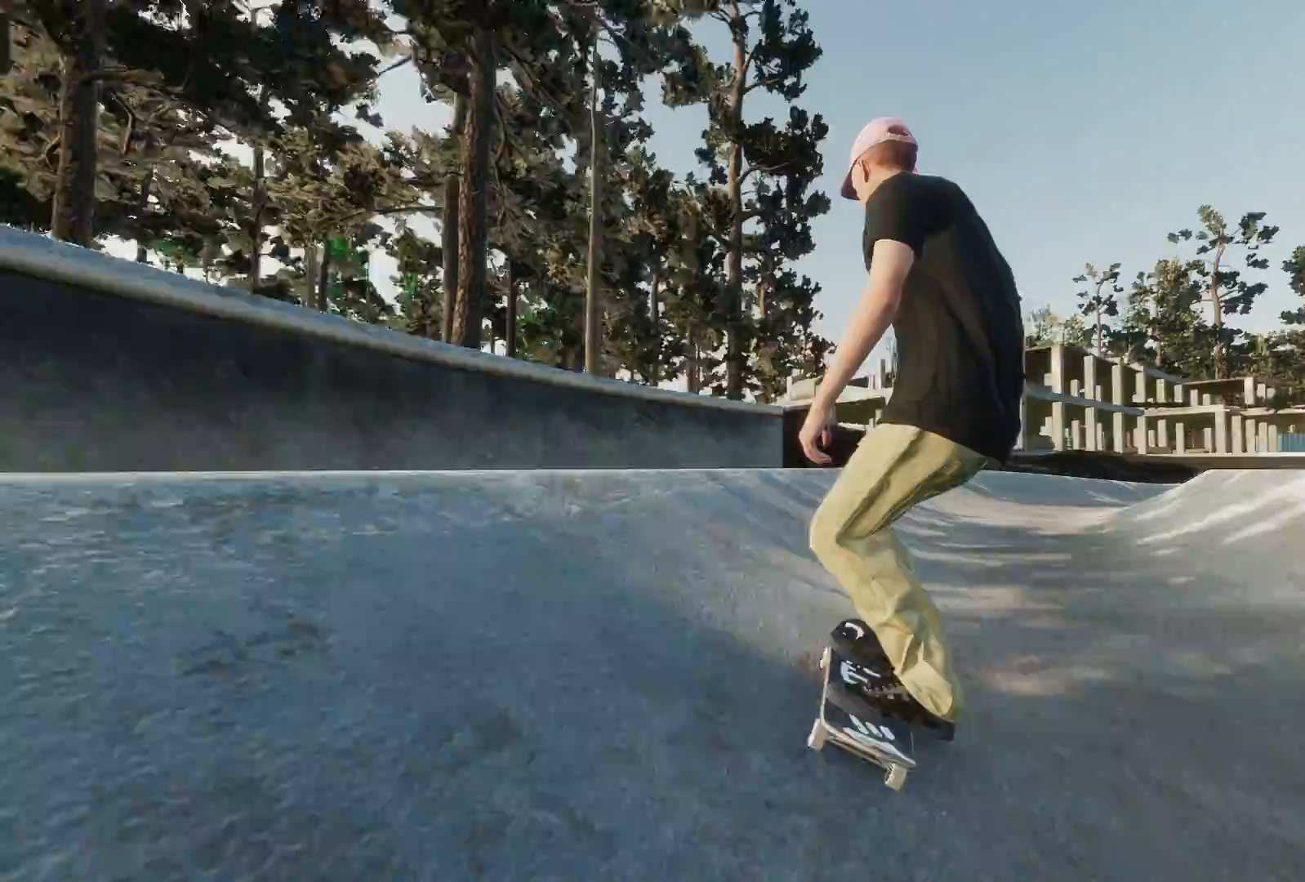
{"buttons": ["R2"], "left_stick": "center", "right_stick": "center", "events": [[117, "R2", "up"], [417, "R2", "down"]]}
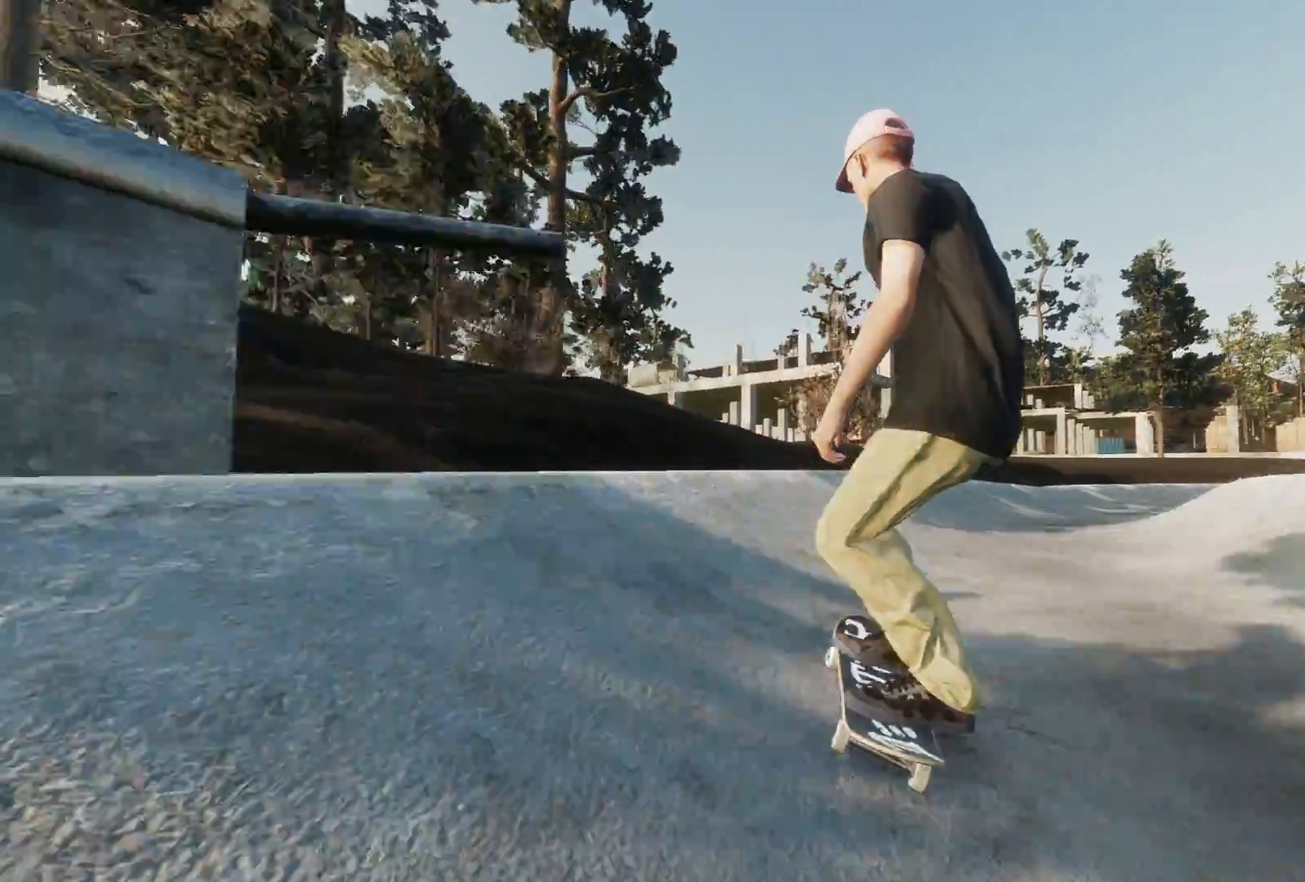
{"buttons": ["R2"], "left_stick": "center", "right_stick": "center", "events": []}
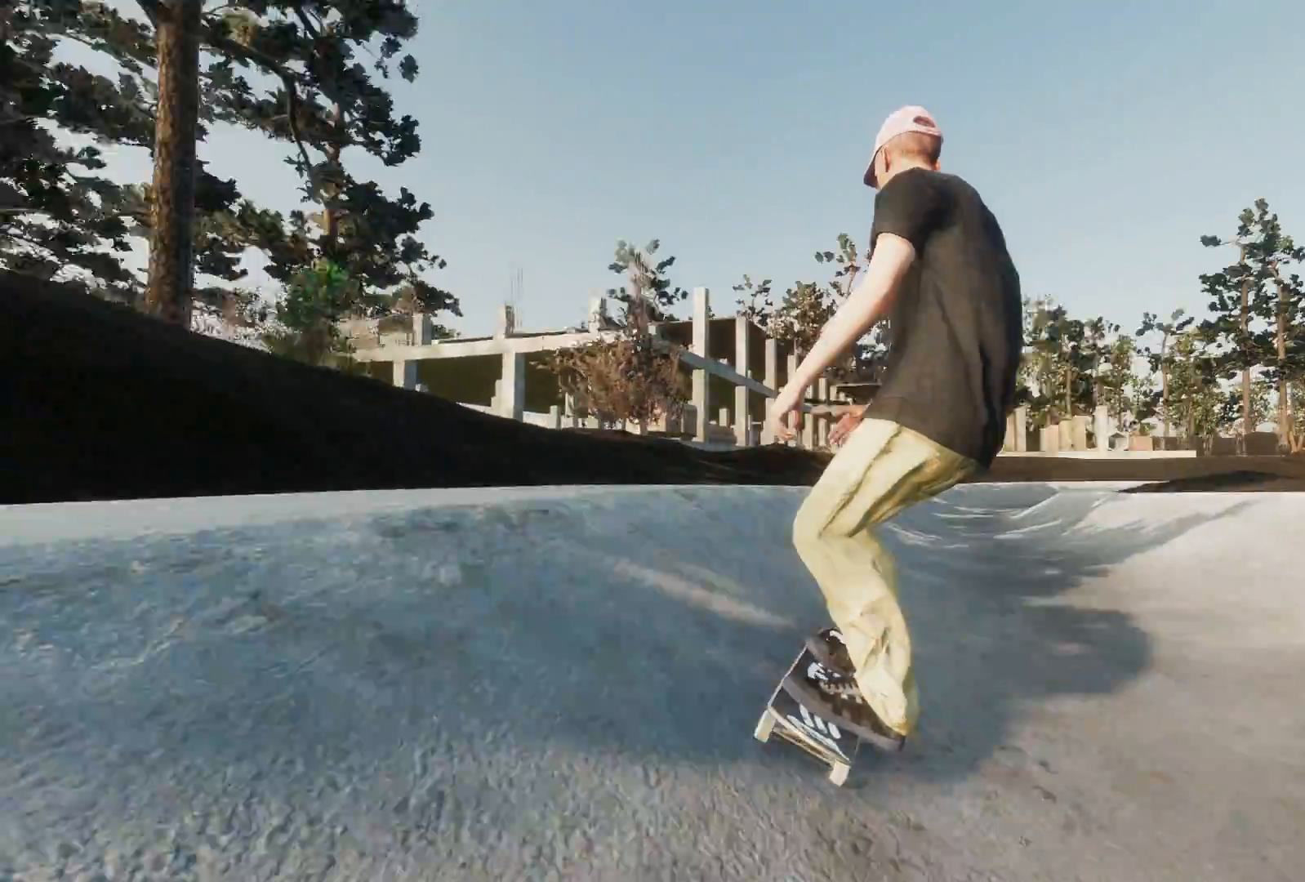
{"buttons": [], "left_stick": "center", "right_stick": "center", "events": [[33, "R2", "up"]]}
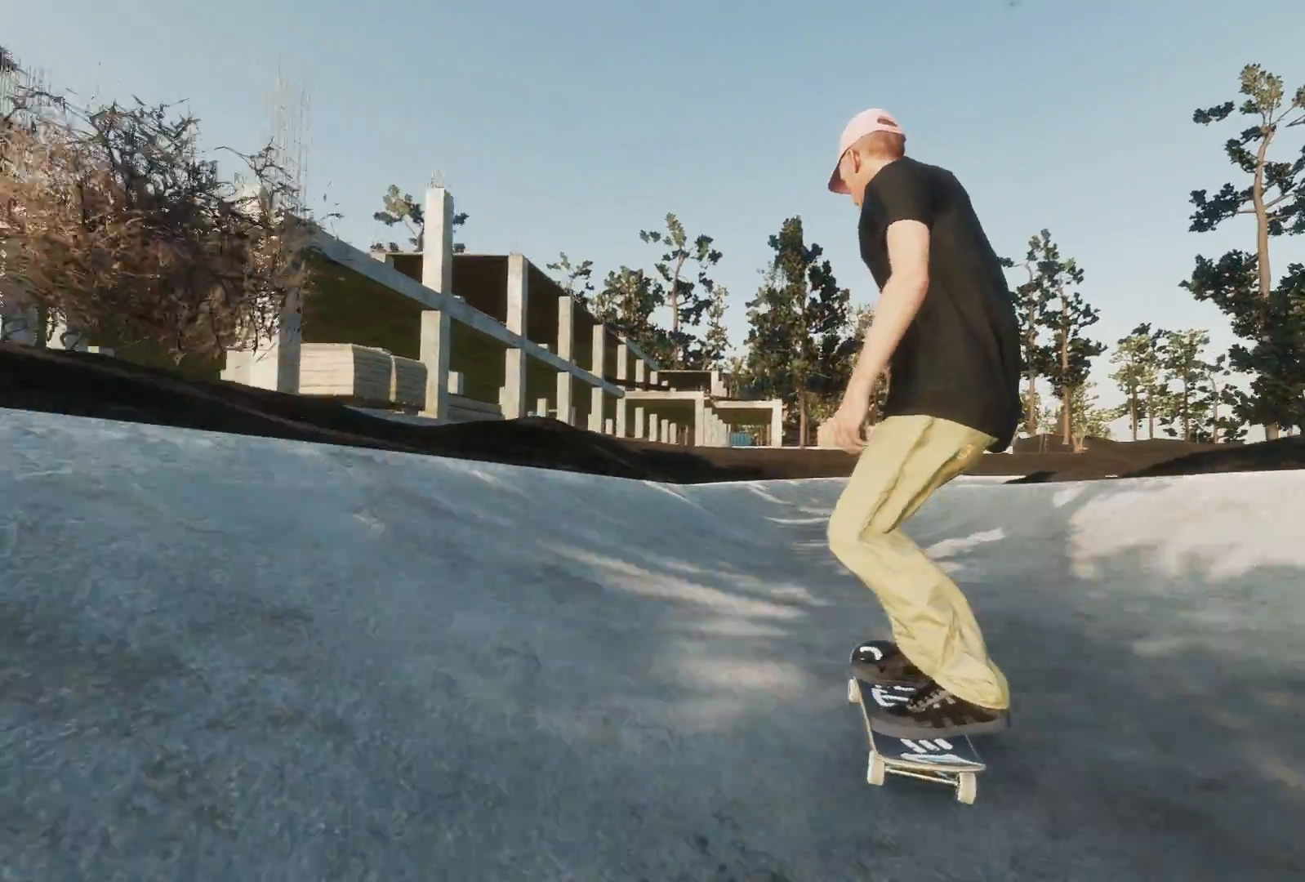
{"buttons": [], "left_stick": "center", "right_stick": "center", "events": [[117, "B", "down"], [317, "B", "up"]]}
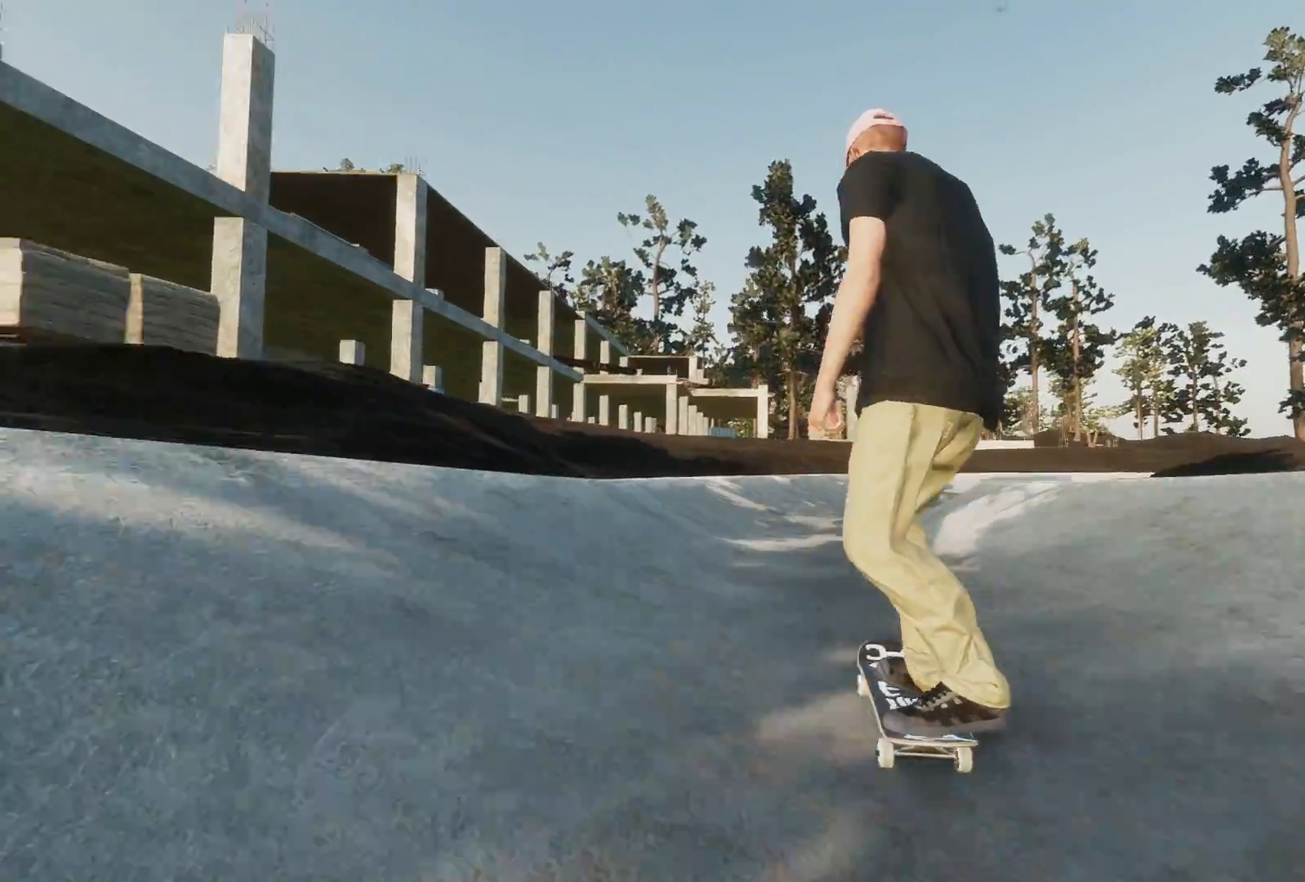
{"buttons": ["R2"], "left_stick": "center", "right_stick": "center", "events": [[167, "R2", "down"], [283, "R2", "up"], [417, "R2", "down"]]}
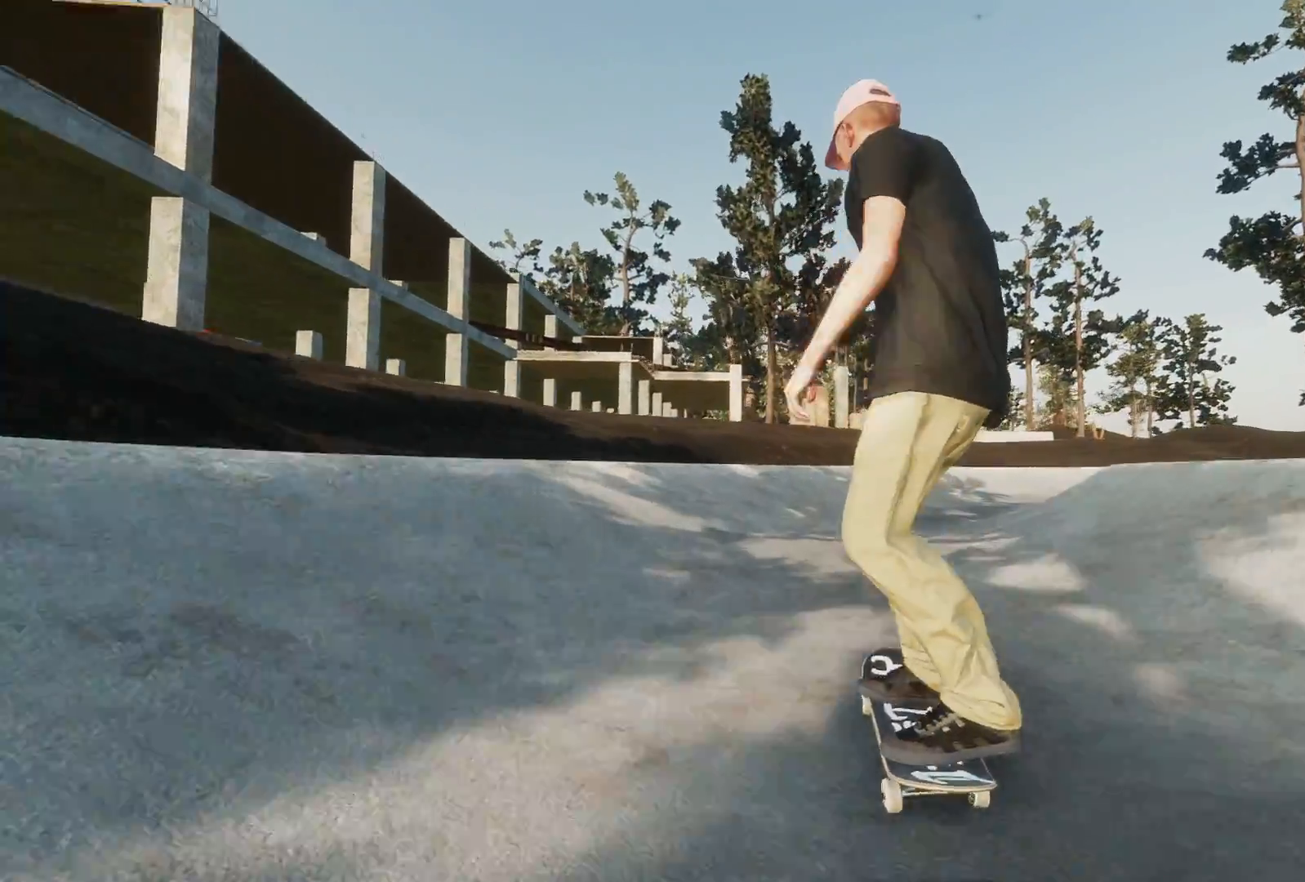
{"buttons": [], "left_stick": "center", "right_stick": "center", "events": [[433, "R2", "up"]]}
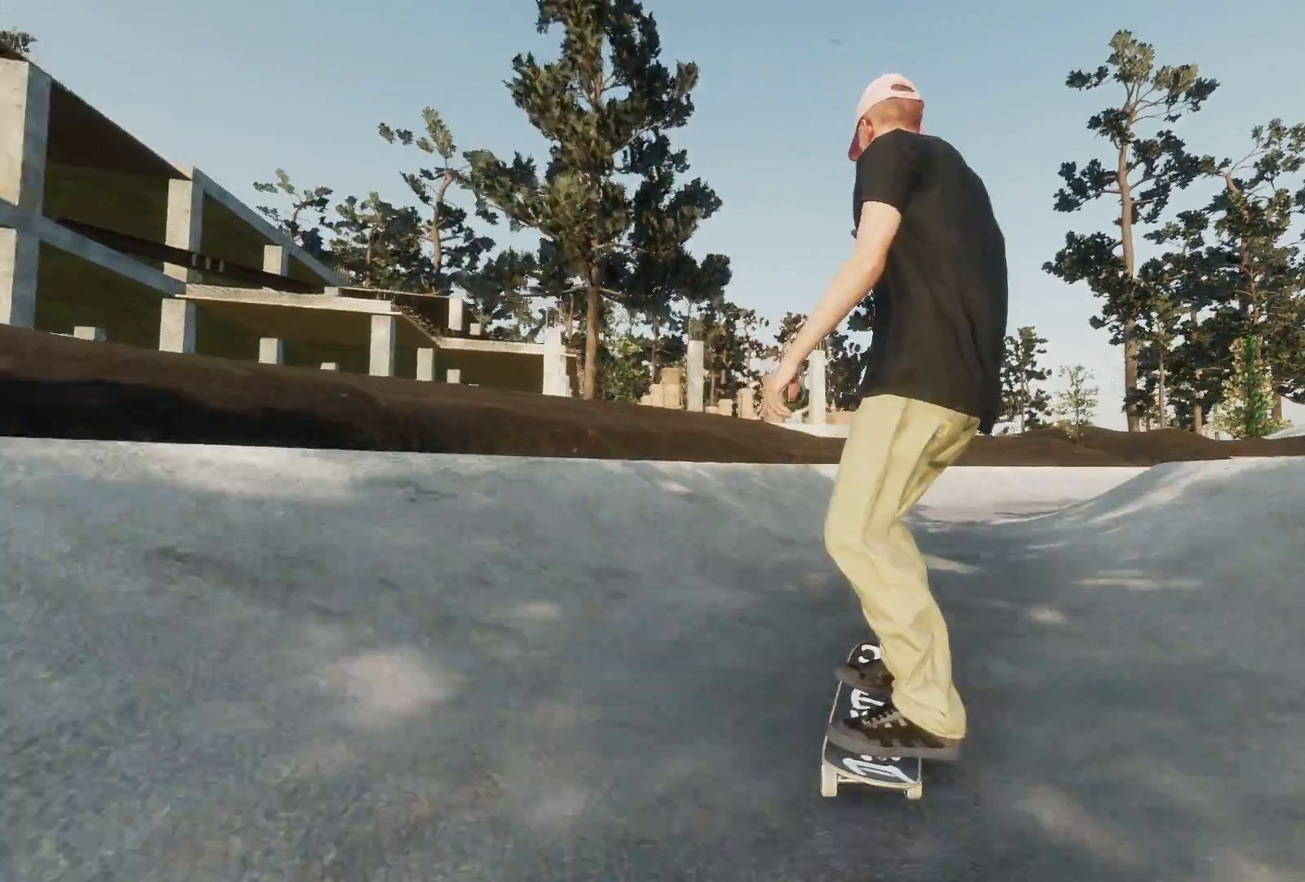
{"buttons": ["R2"], "left_stick": "center", "right_stick": "center", "events": [[167, "R2", "down"]]}
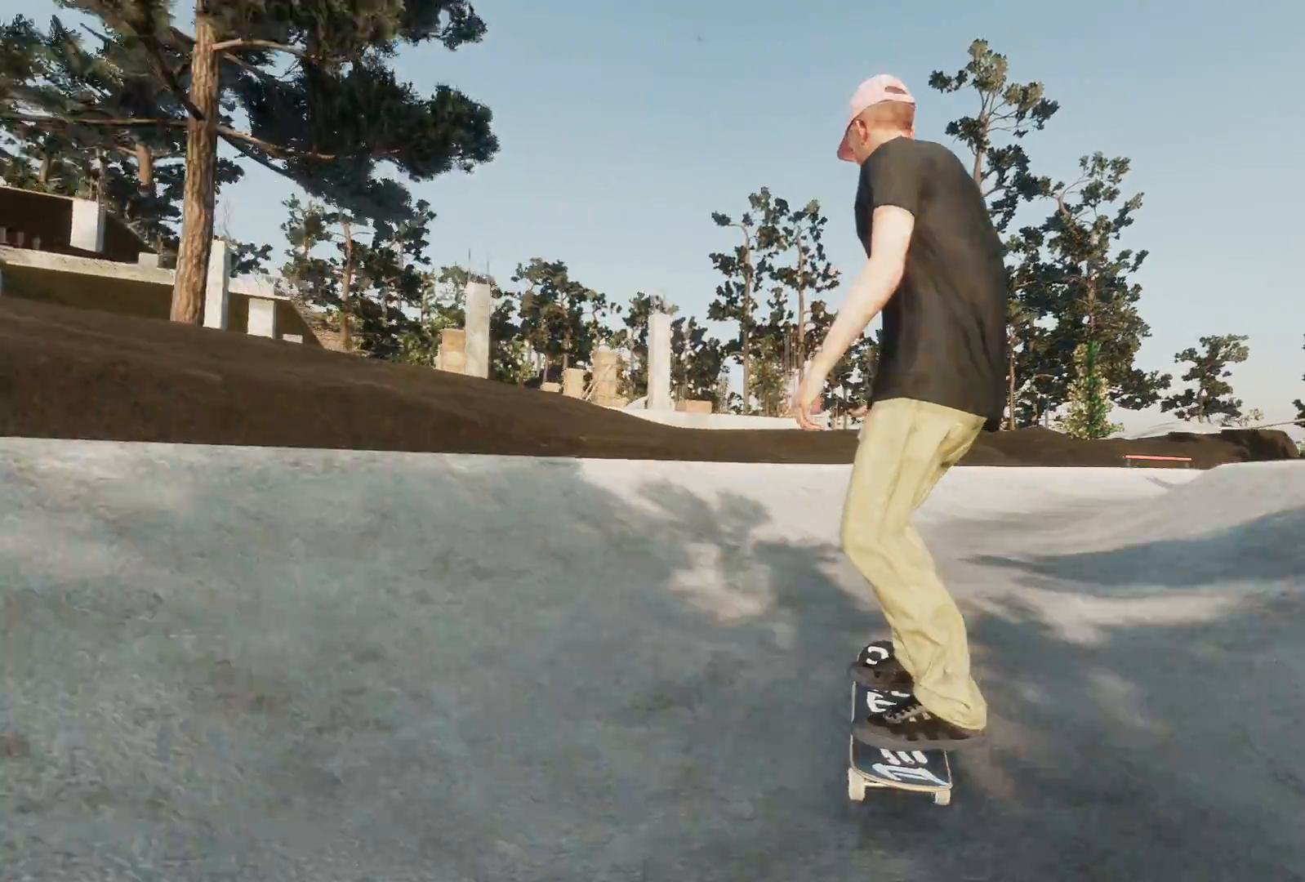
{"buttons": [], "left_stick": "center", "right_stick": "center", "events": [[333, "R2", "up"]]}
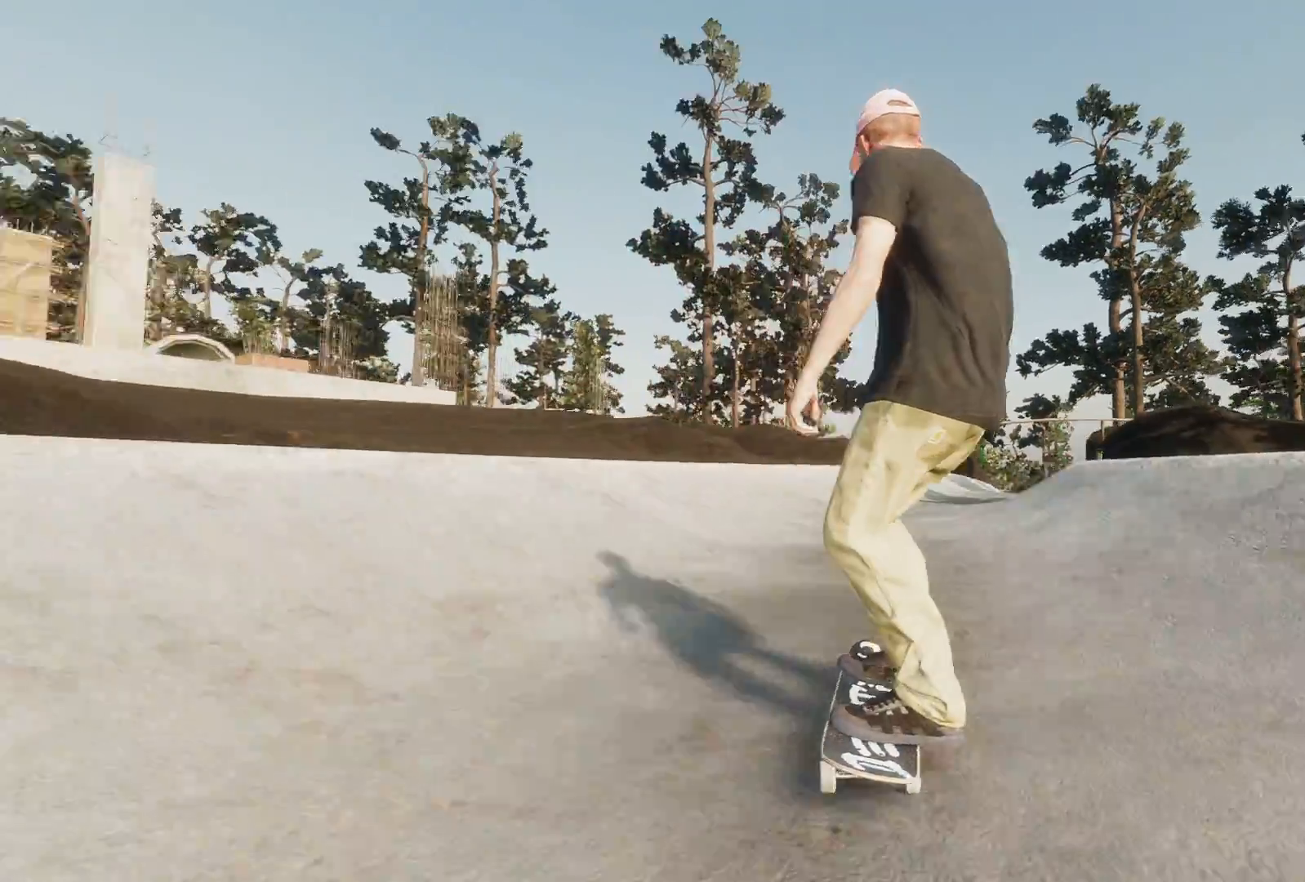
{"buttons": ["R2"], "left_stick": "center", "right_stick": "center", "events": [[317, "R2", "down"]]}
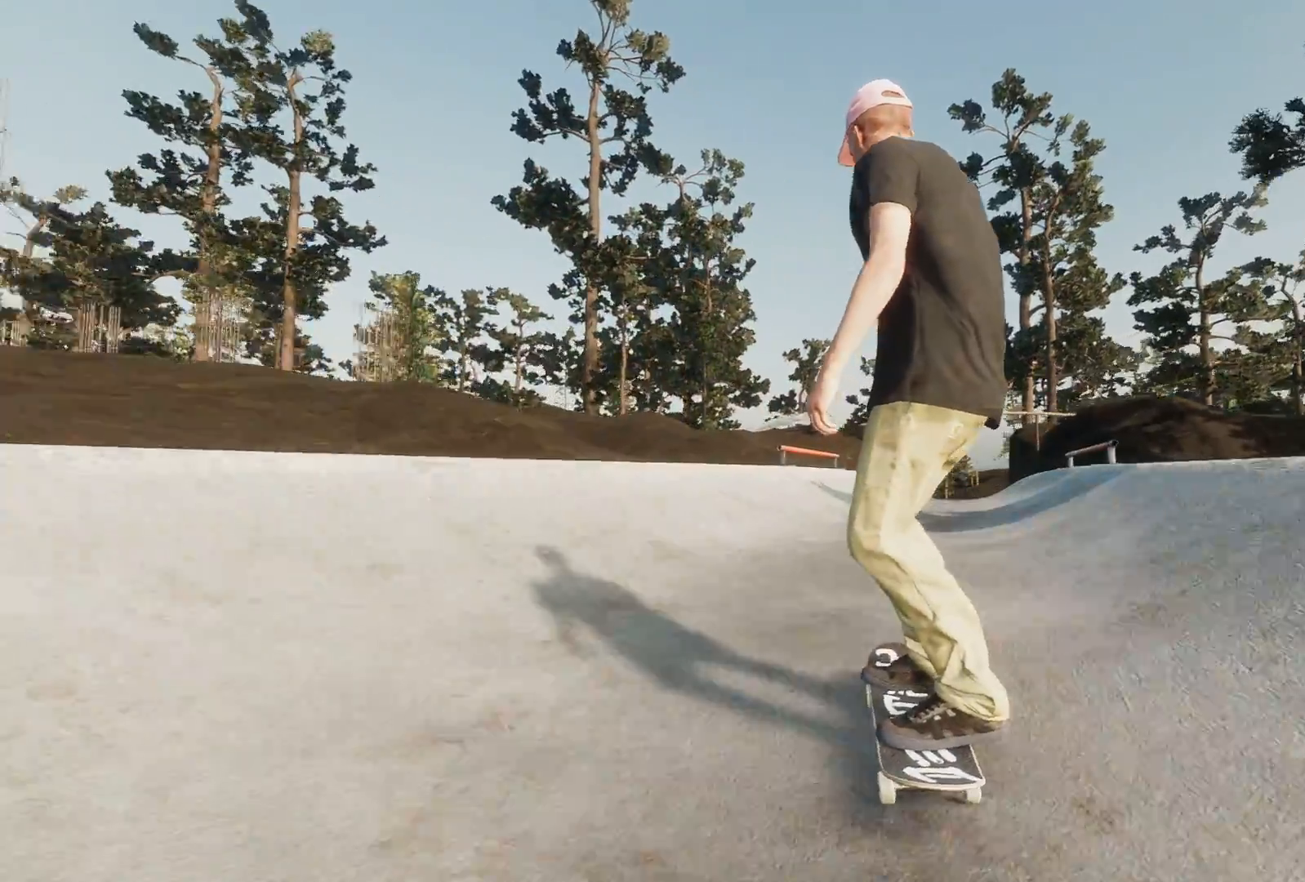
{"buttons": [], "left_stick": "right", "right_stick": "left", "events": [[167, "R2", "up"], [333, "right_stick", "left"], [417, "left_stick", "right"]]}
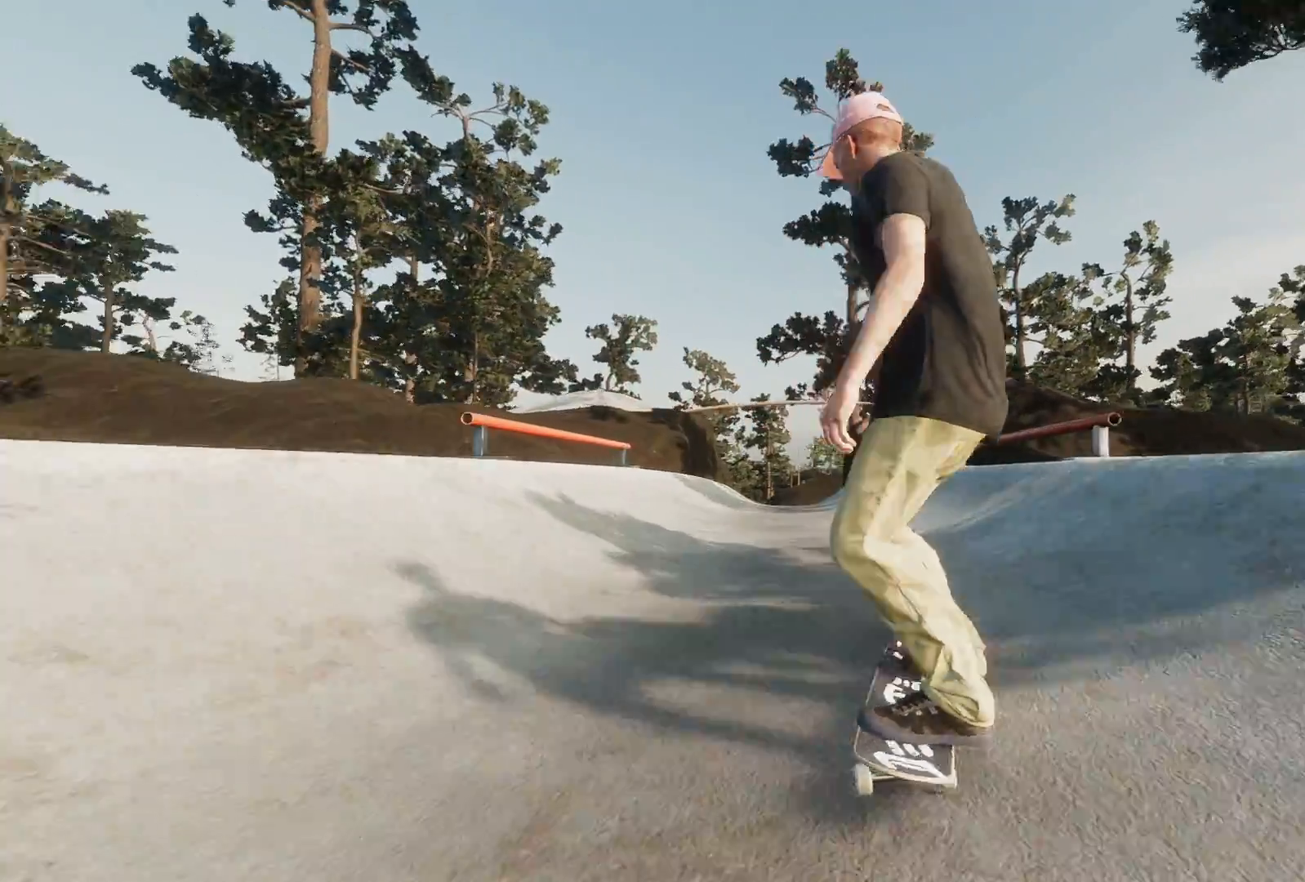
{"buttons": [], "left_stick": "center", "right_stick": "center", "events": [[67, "left_stick", "center"], [83, "right_stick", "center"]]}
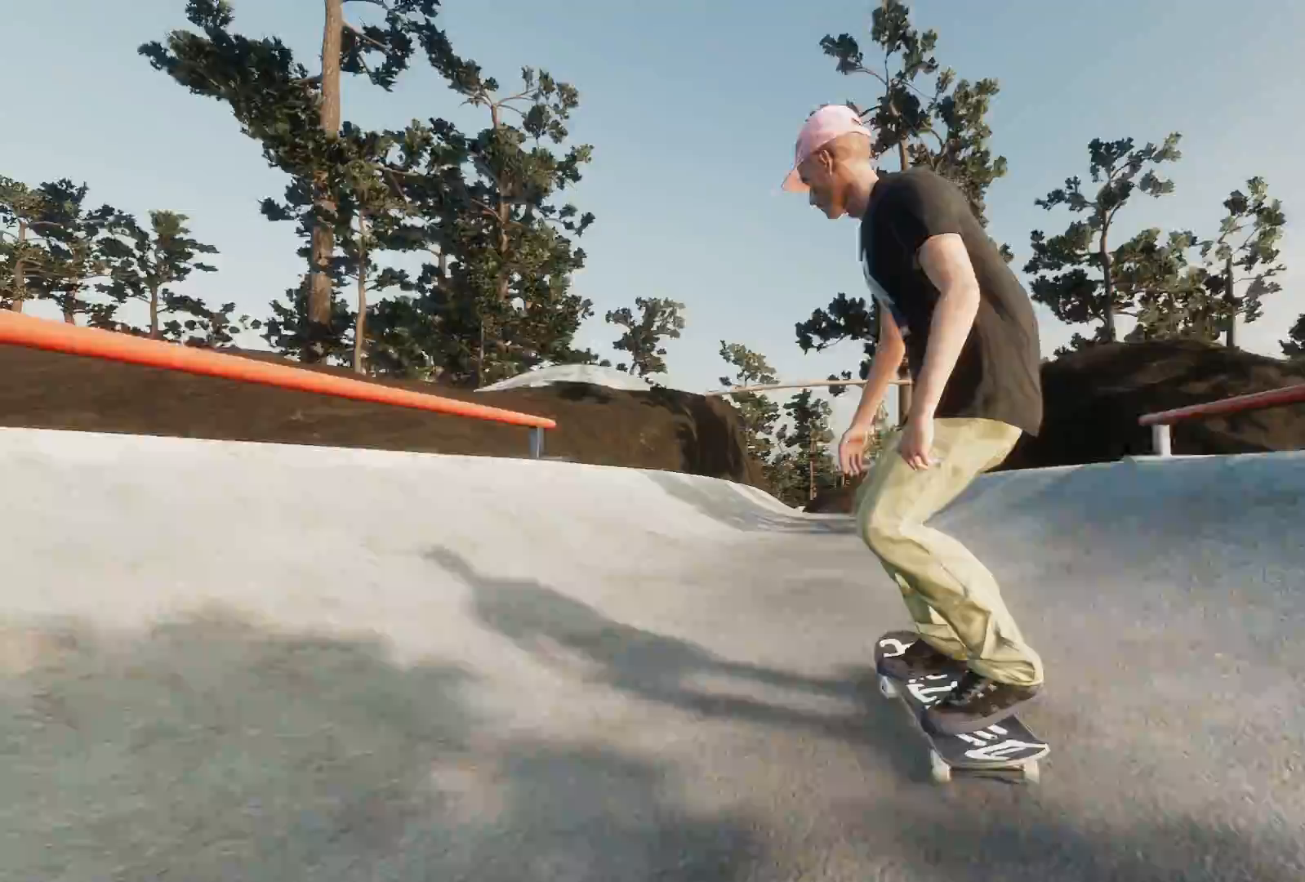
{"buttons": [], "left_stick": "center", "right_stick": "center", "events": [[133, "R2", "down"], [367, "R2", "up"]]}
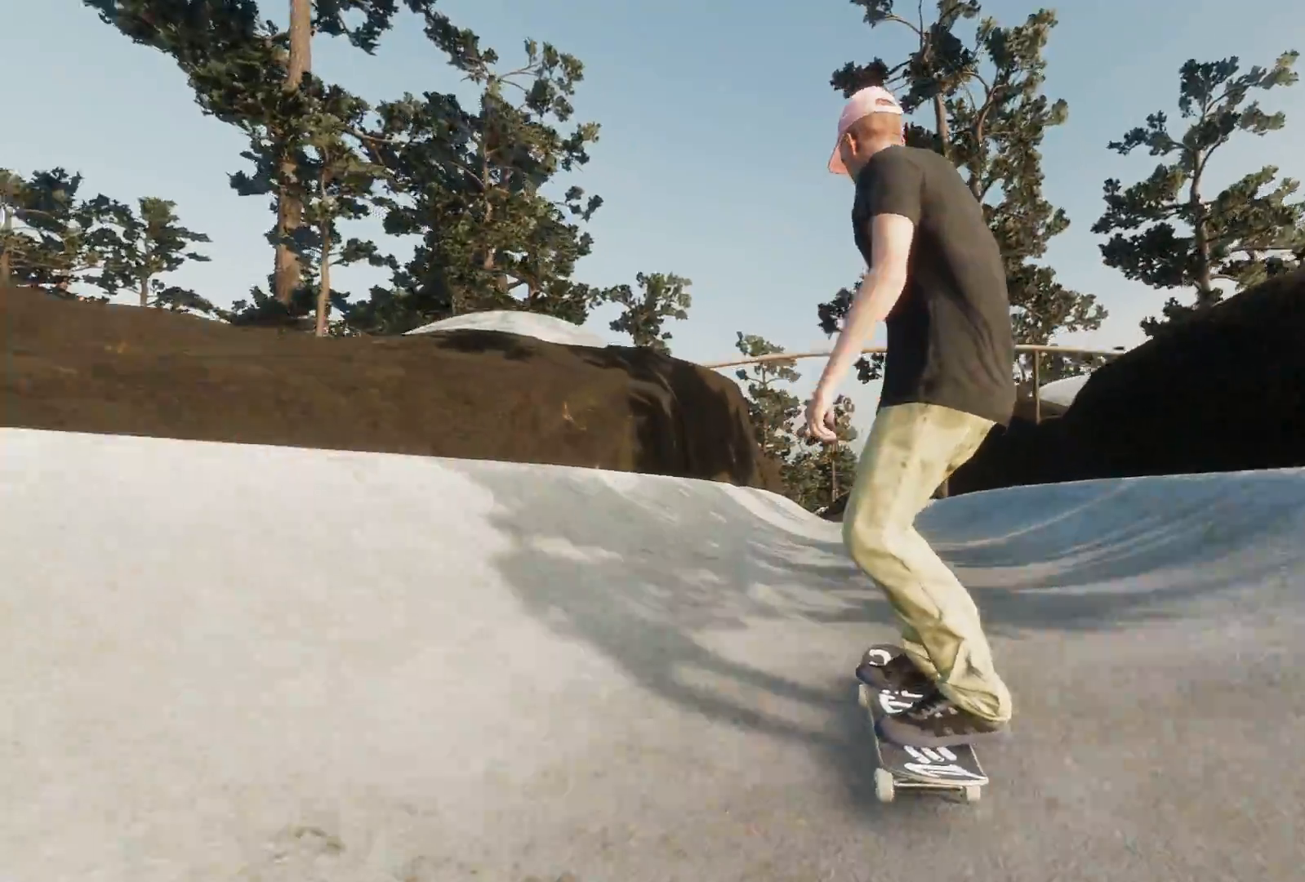
{"buttons": [], "left_stick": "center", "right_stick": "center", "events": [[33, "R2", "down"], [267, "R2", "up"]]}